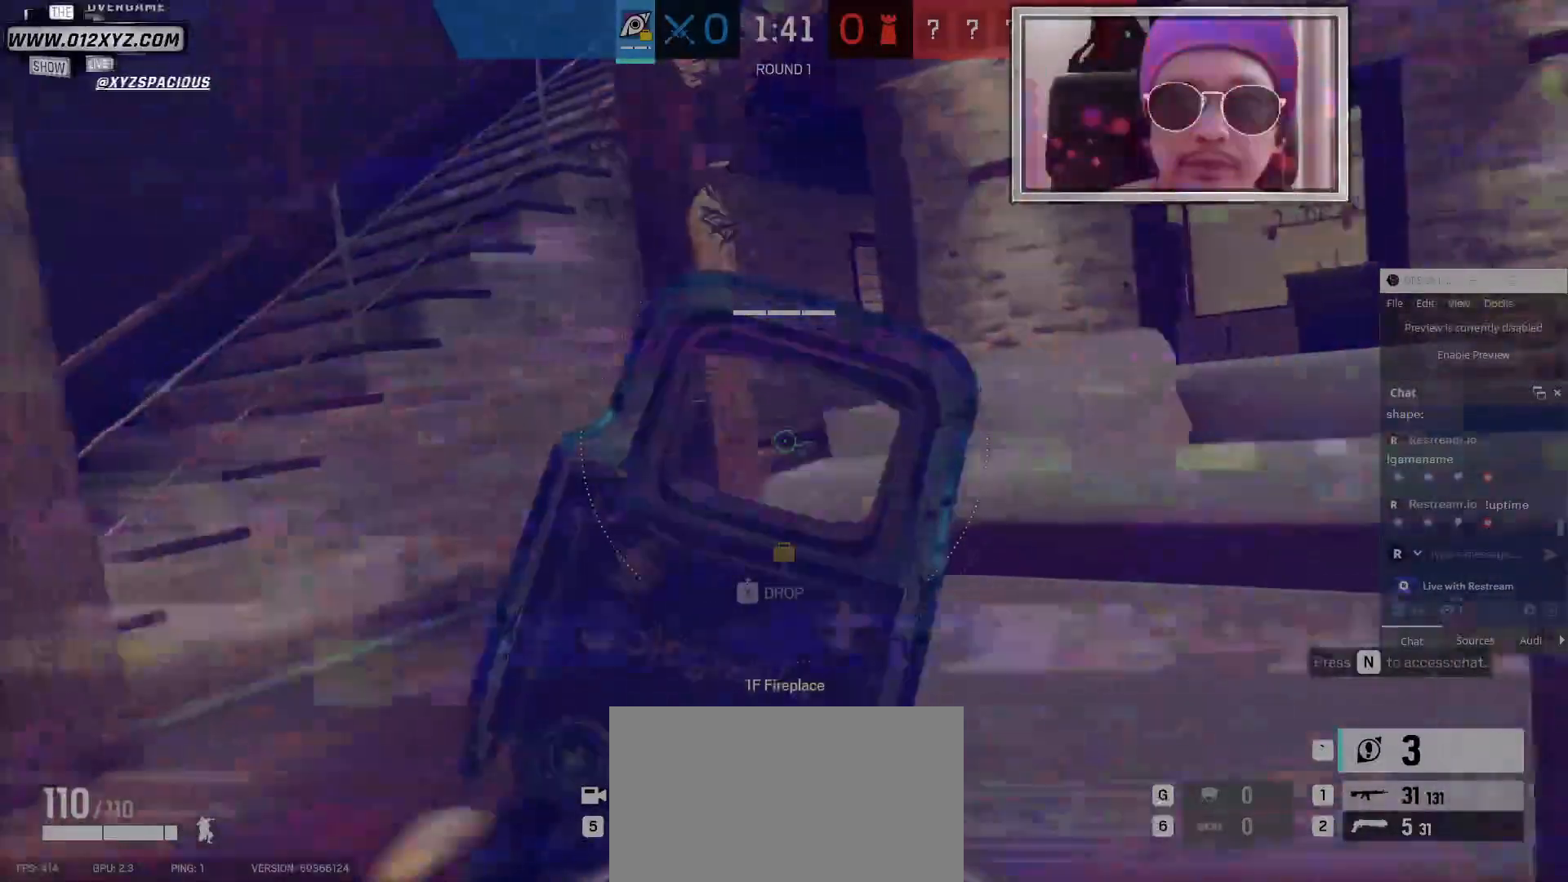
Gameplay with keyboard and mouse; each line is a JSON object with the keys and mouse buttons held at the frame after it. "events" lists presses ("down") and releases ("up") of "1", "2", "3", "4", "5", "a", "alt", "b", "c", "ctrl", "d", "e", "f", "g", "q", "r", "s", "shift", "space", "t", "tab", "v", "w", "x", "z", "mouse_left", "mouse_wheel" and "mouse_right" between this image and that frame as [ms after this image, input, new state], when the widget could be followed in between. "mouse_left", "mouse_wheel", "mouse_right" = the "left", "wheel", "right" buttons of the "mouse" list. No other keys are recorded. "wheel" means that the mouse wheel is clicked or scrolled. Not read: mouse_move.
{"keys": ["f"], "mouse": [], "events": [[400, "f", "down"]]}
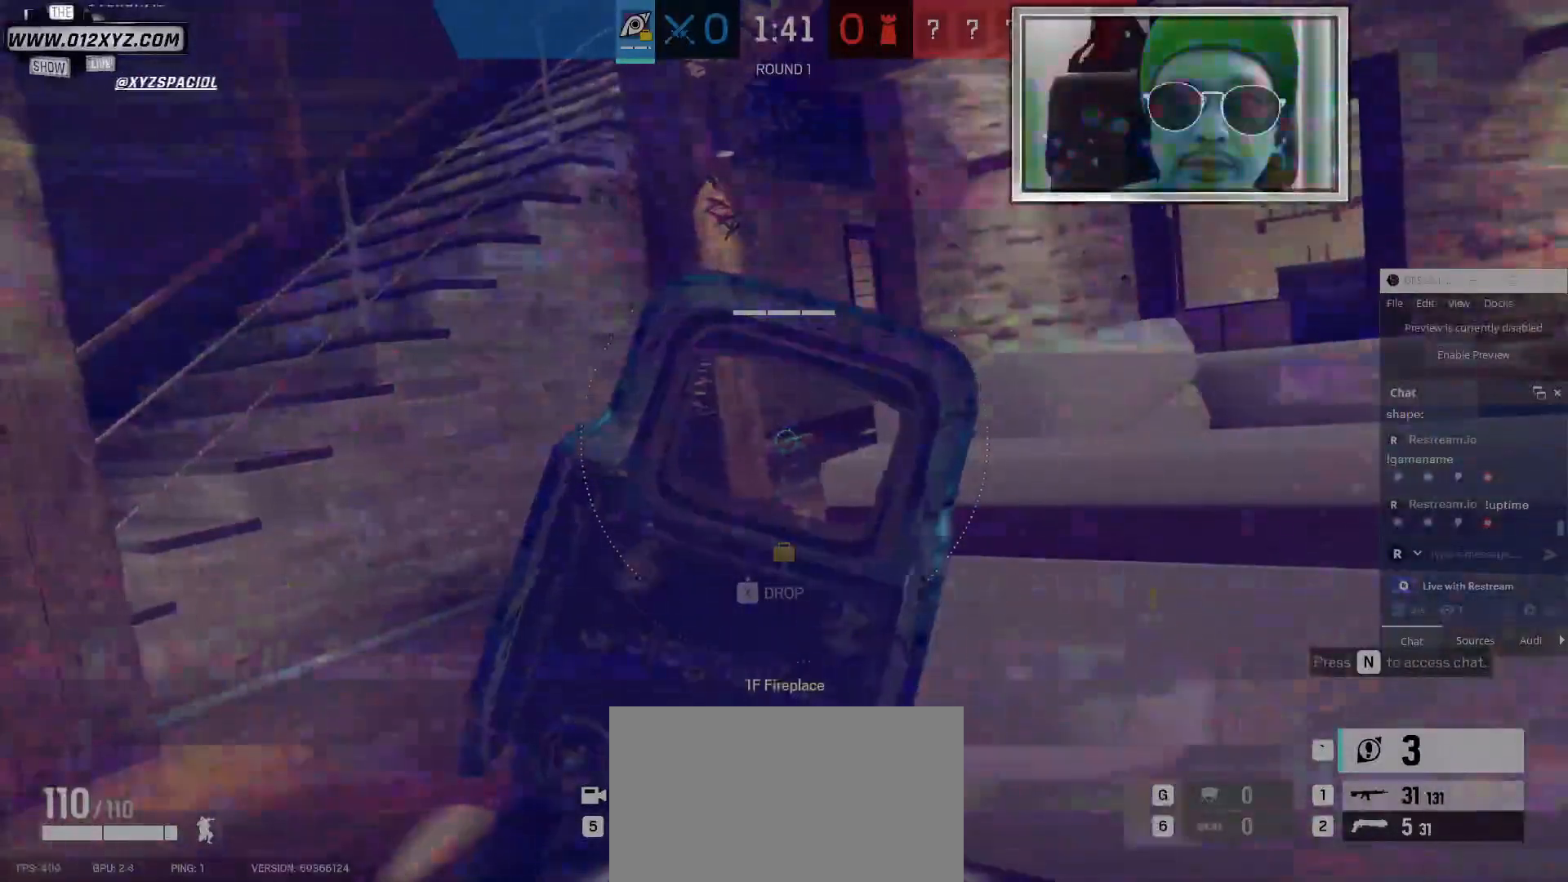
{"keys": [], "mouse": [], "events": [[500, "f", "up"]]}
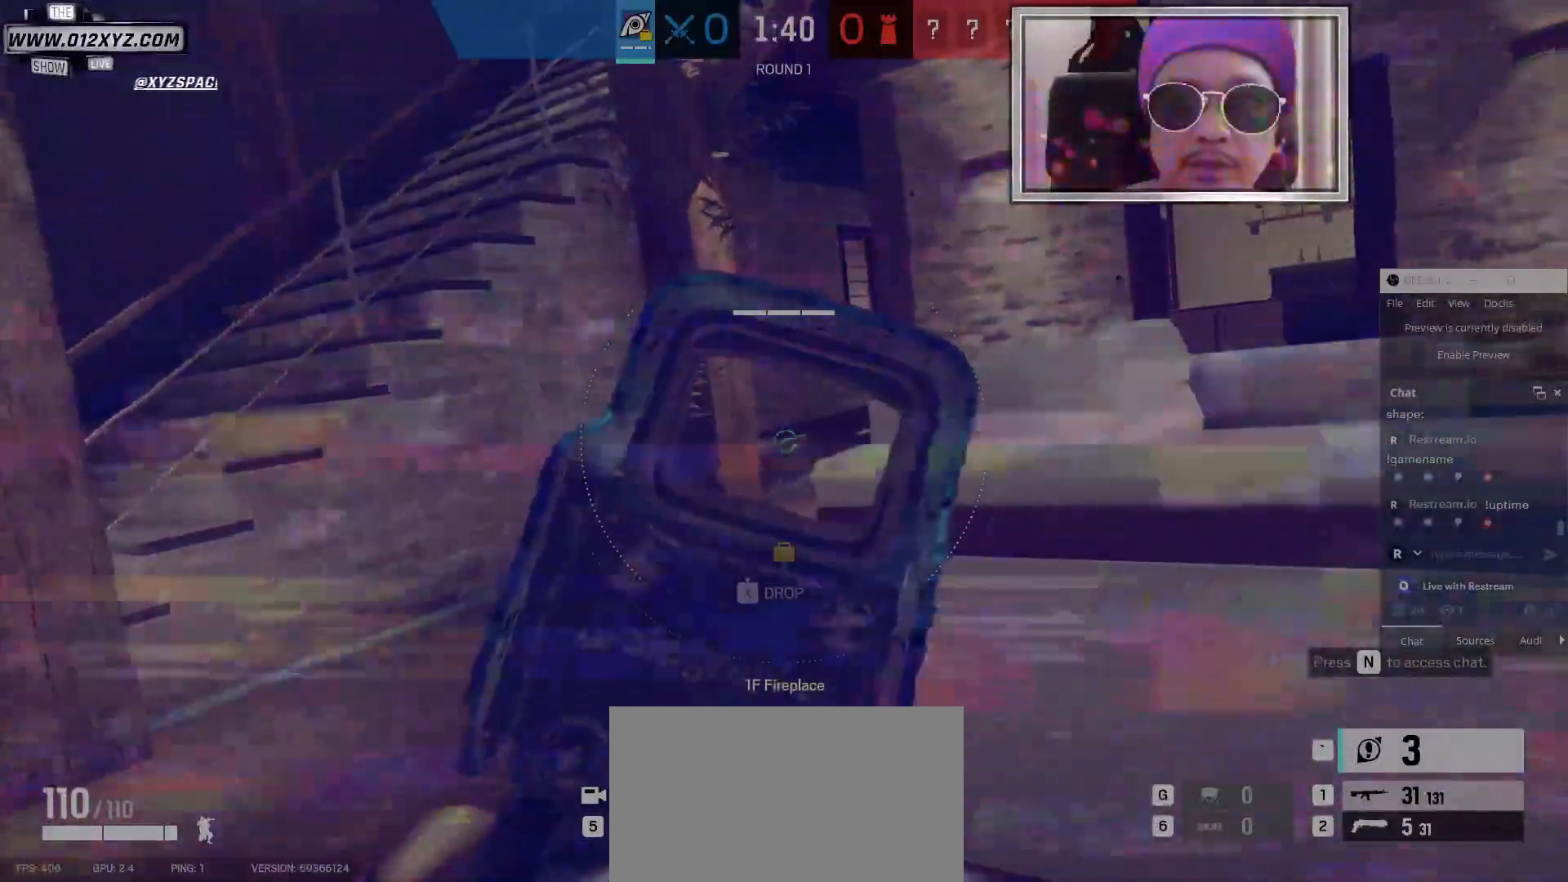
{"keys": ["f"], "mouse": [], "events": [[200, "f", "down"]]}
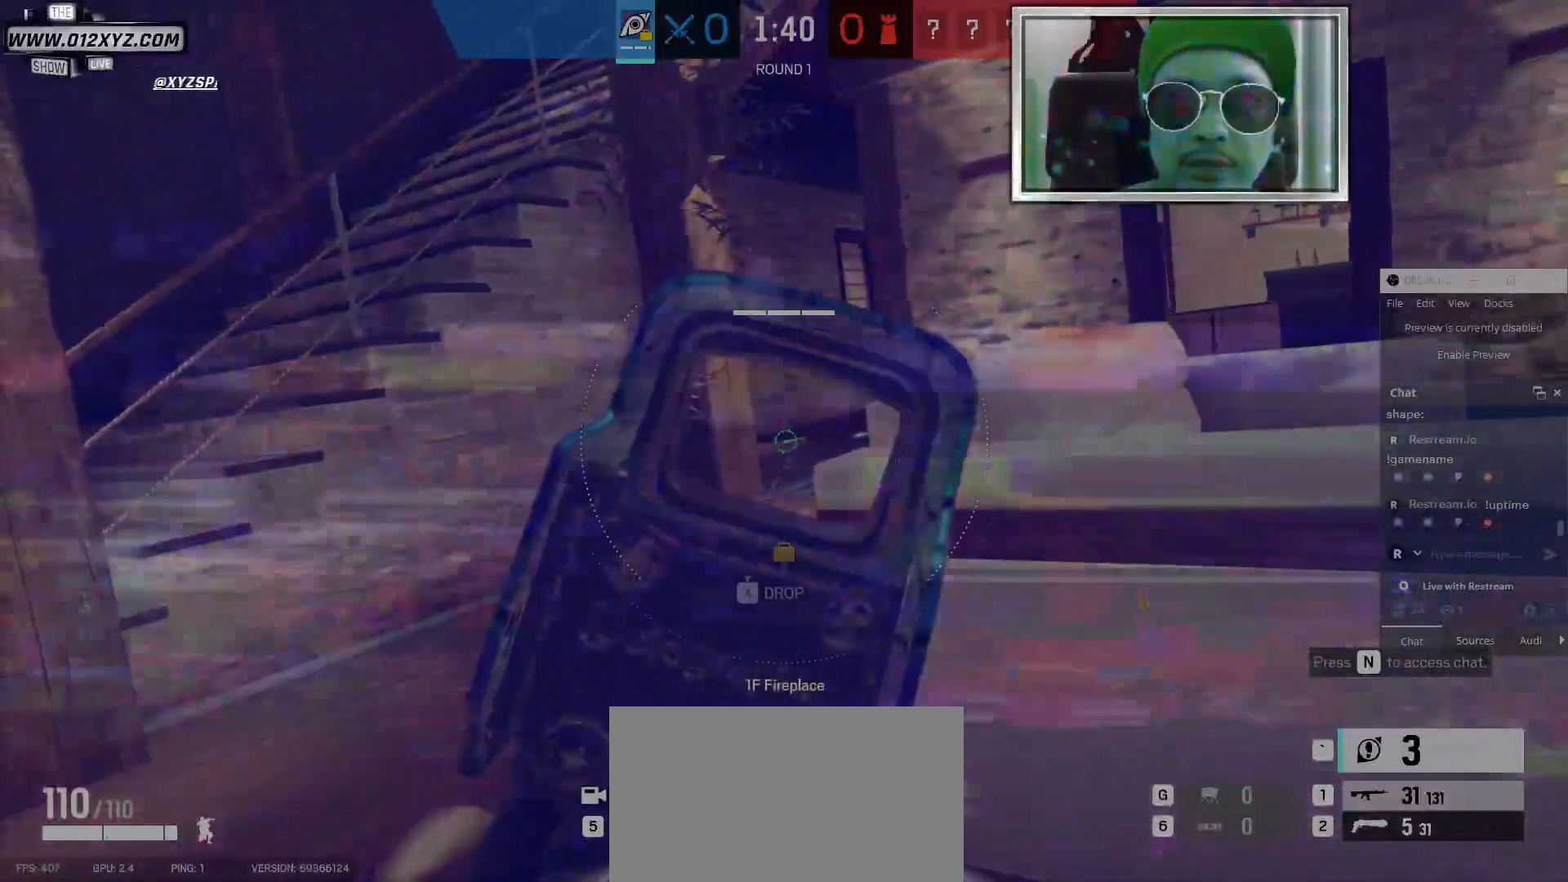
{"keys": ["f", "w"], "mouse": [], "events": [[400, "w", "down"]]}
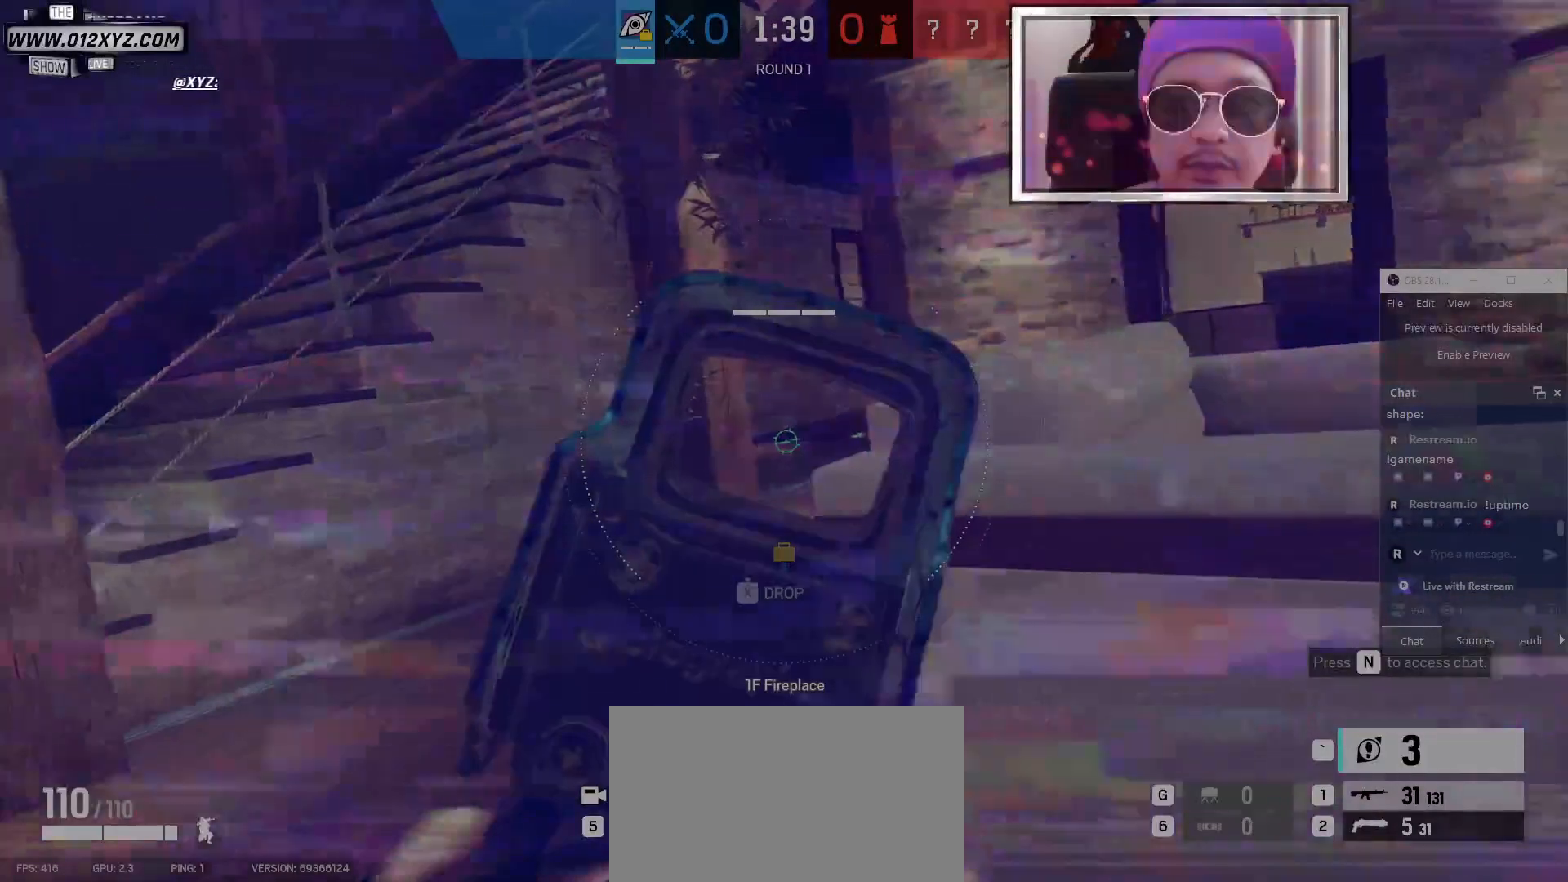
{"keys": [], "mouse": [], "events": [[67, "f", "up"], [333, "w", "up"]]}
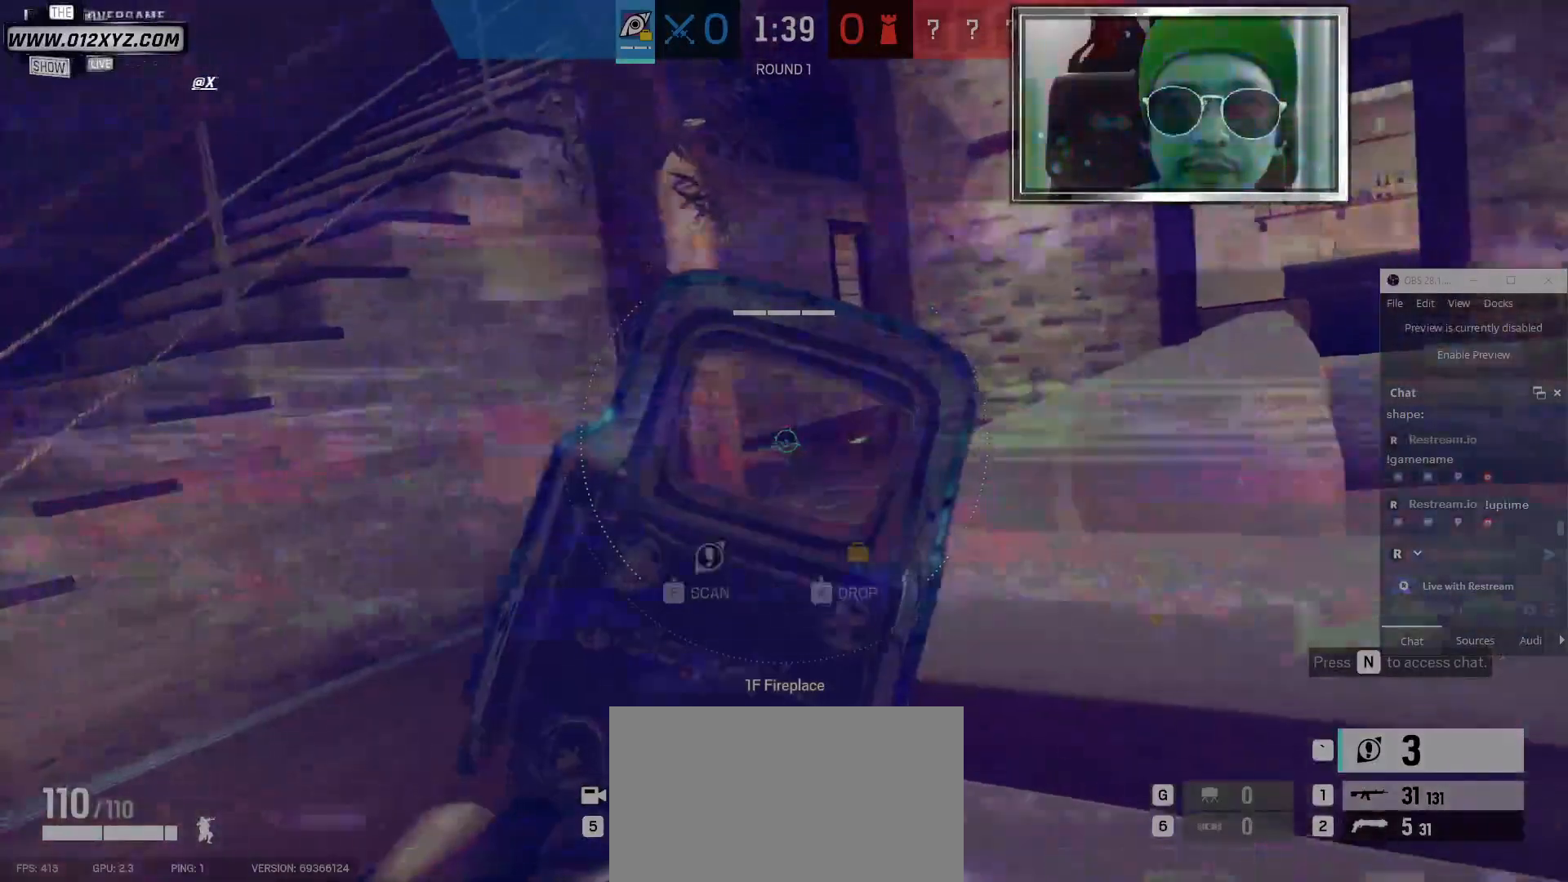
{"keys": ["f"], "mouse": [], "events": [[100, "f", "down"]]}
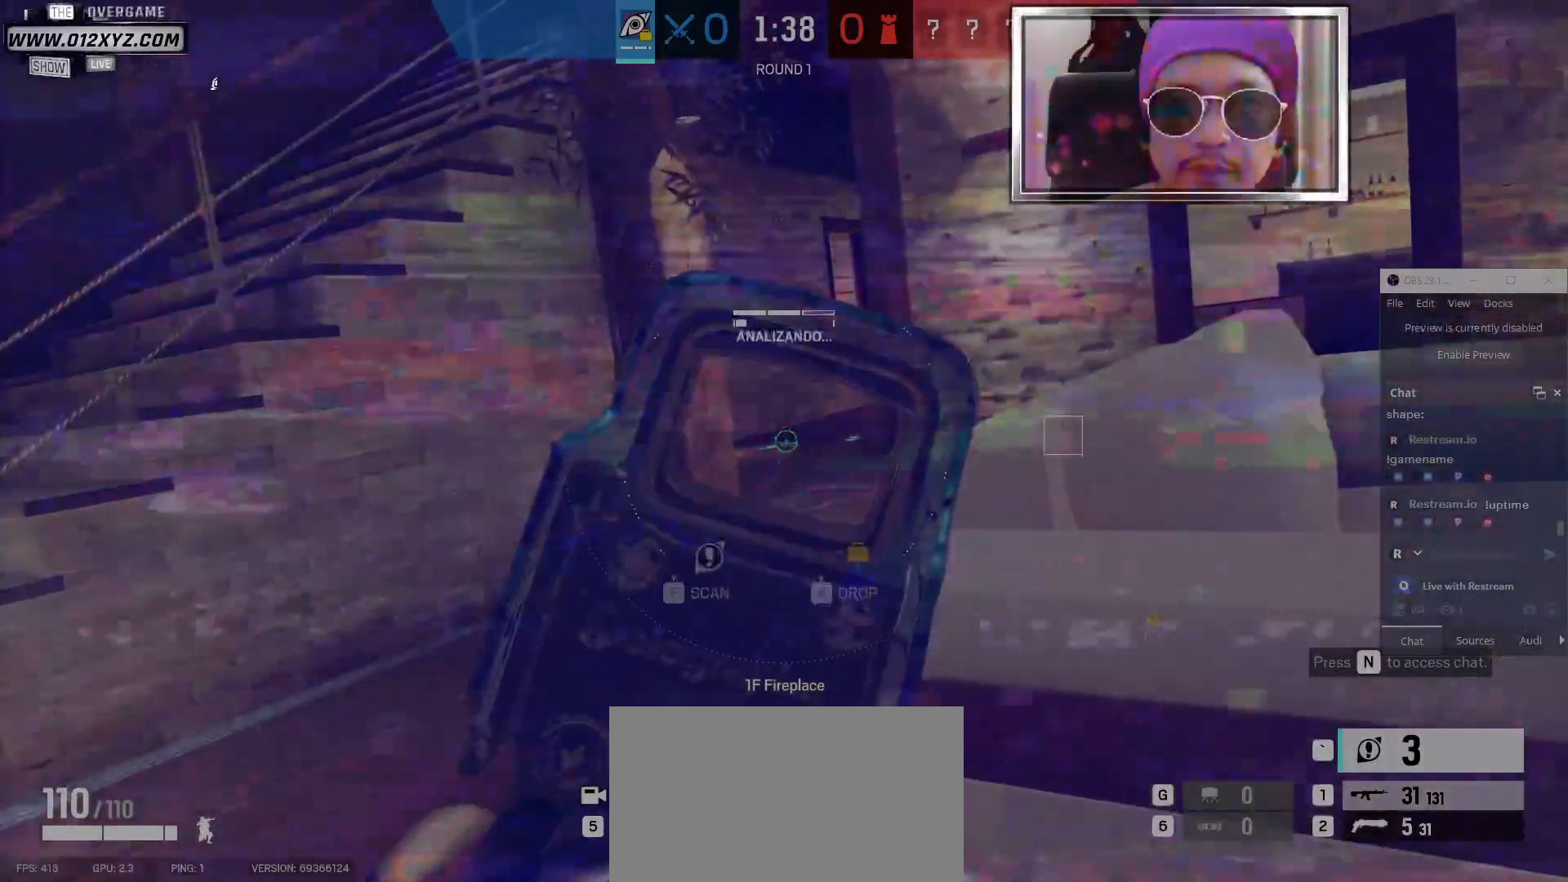
{"keys": ["f"], "mouse": [], "events": []}
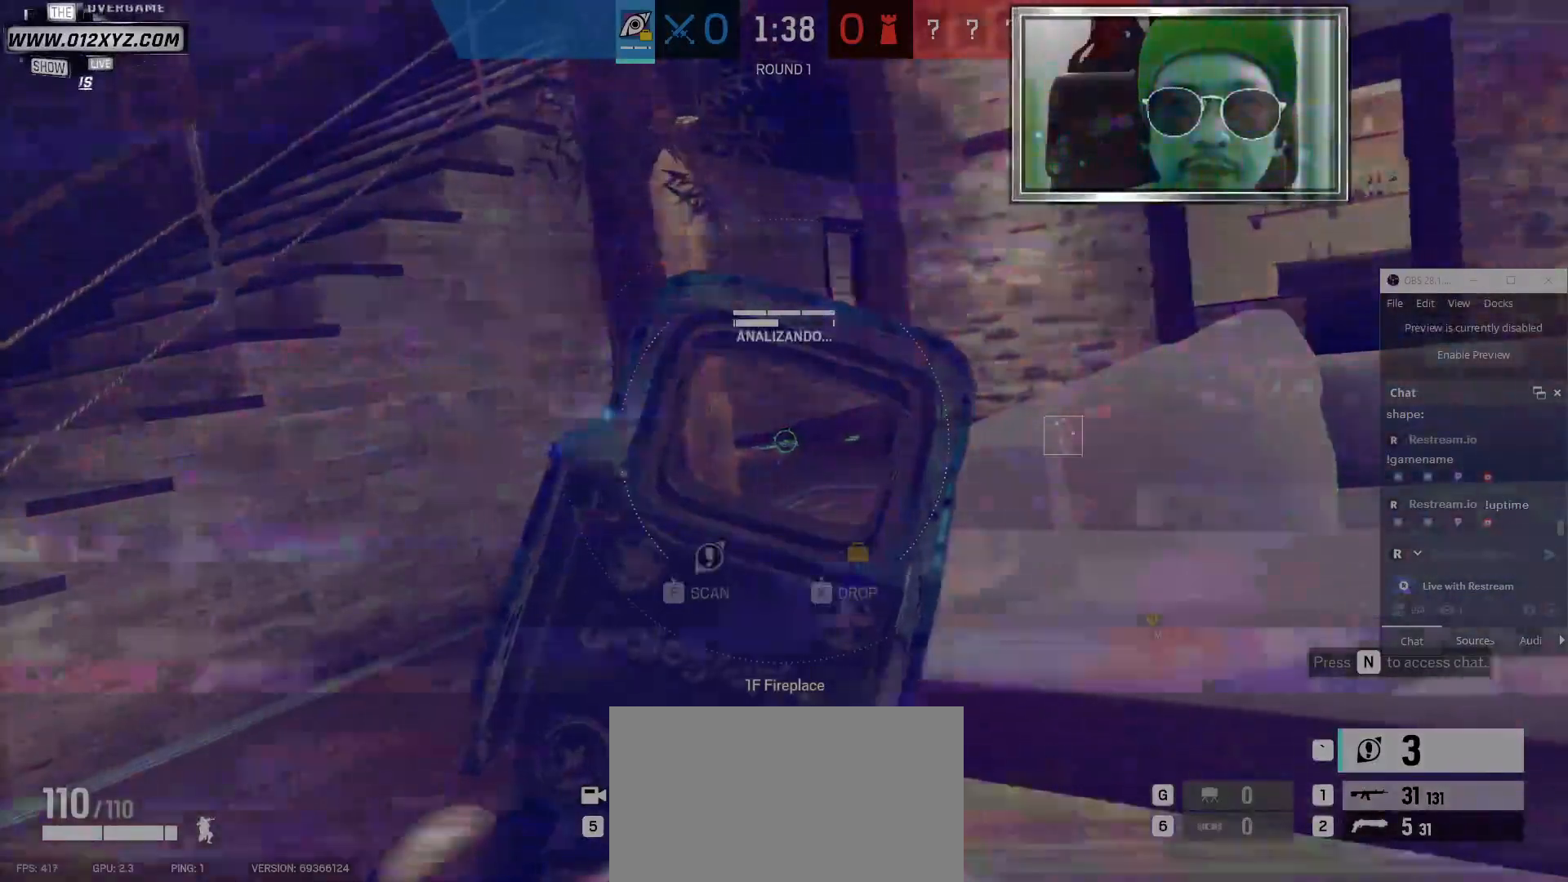
{"keys": ["f"], "mouse": [], "events": []}
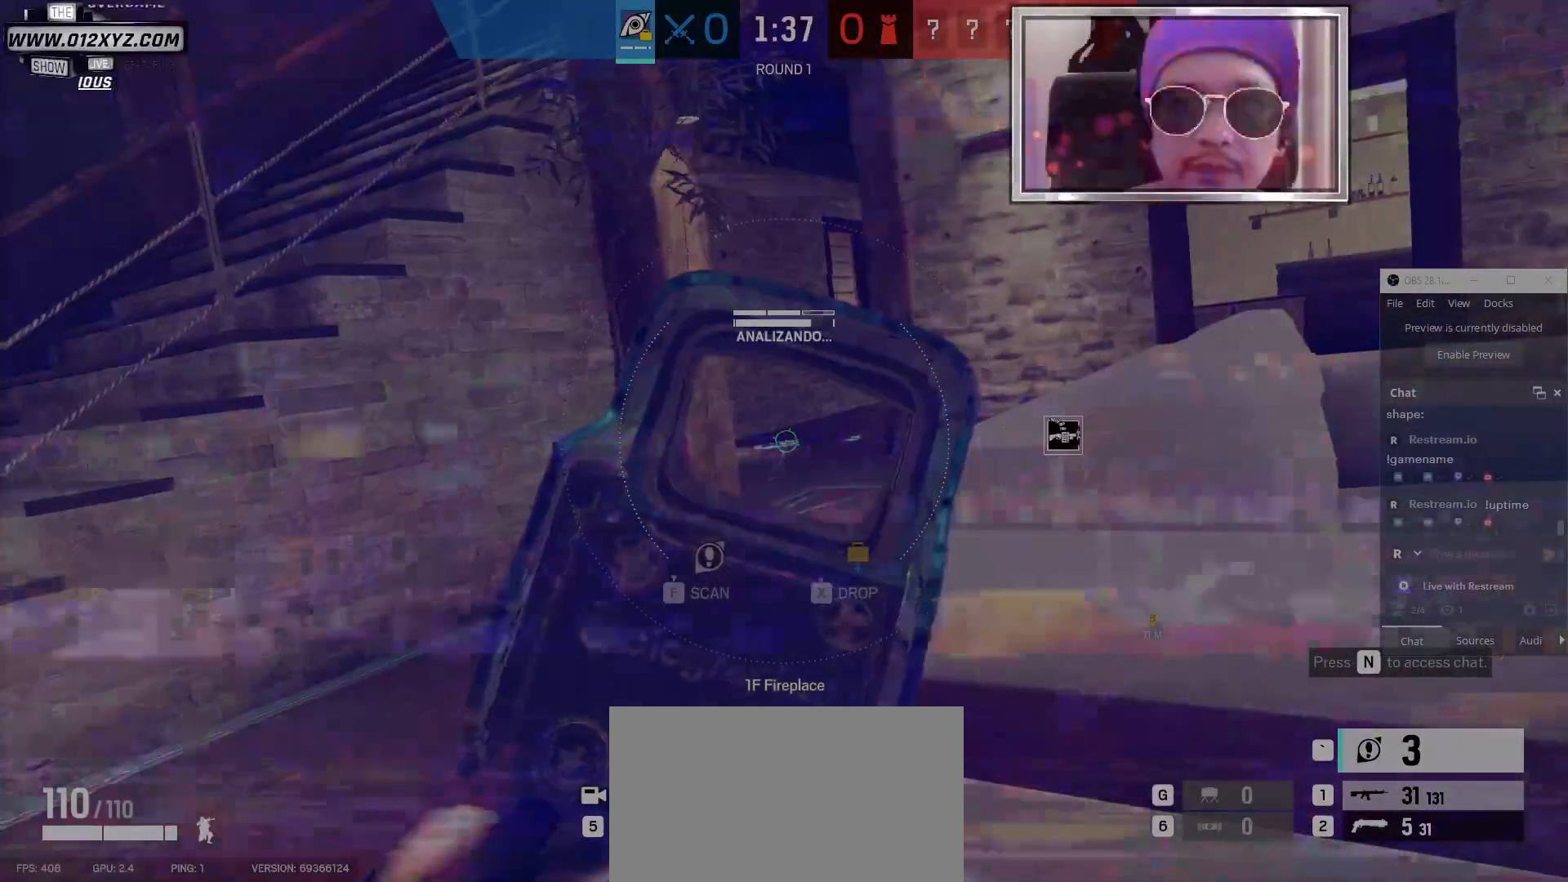
{"keys": ["f"], "mouse": [], "events": []}
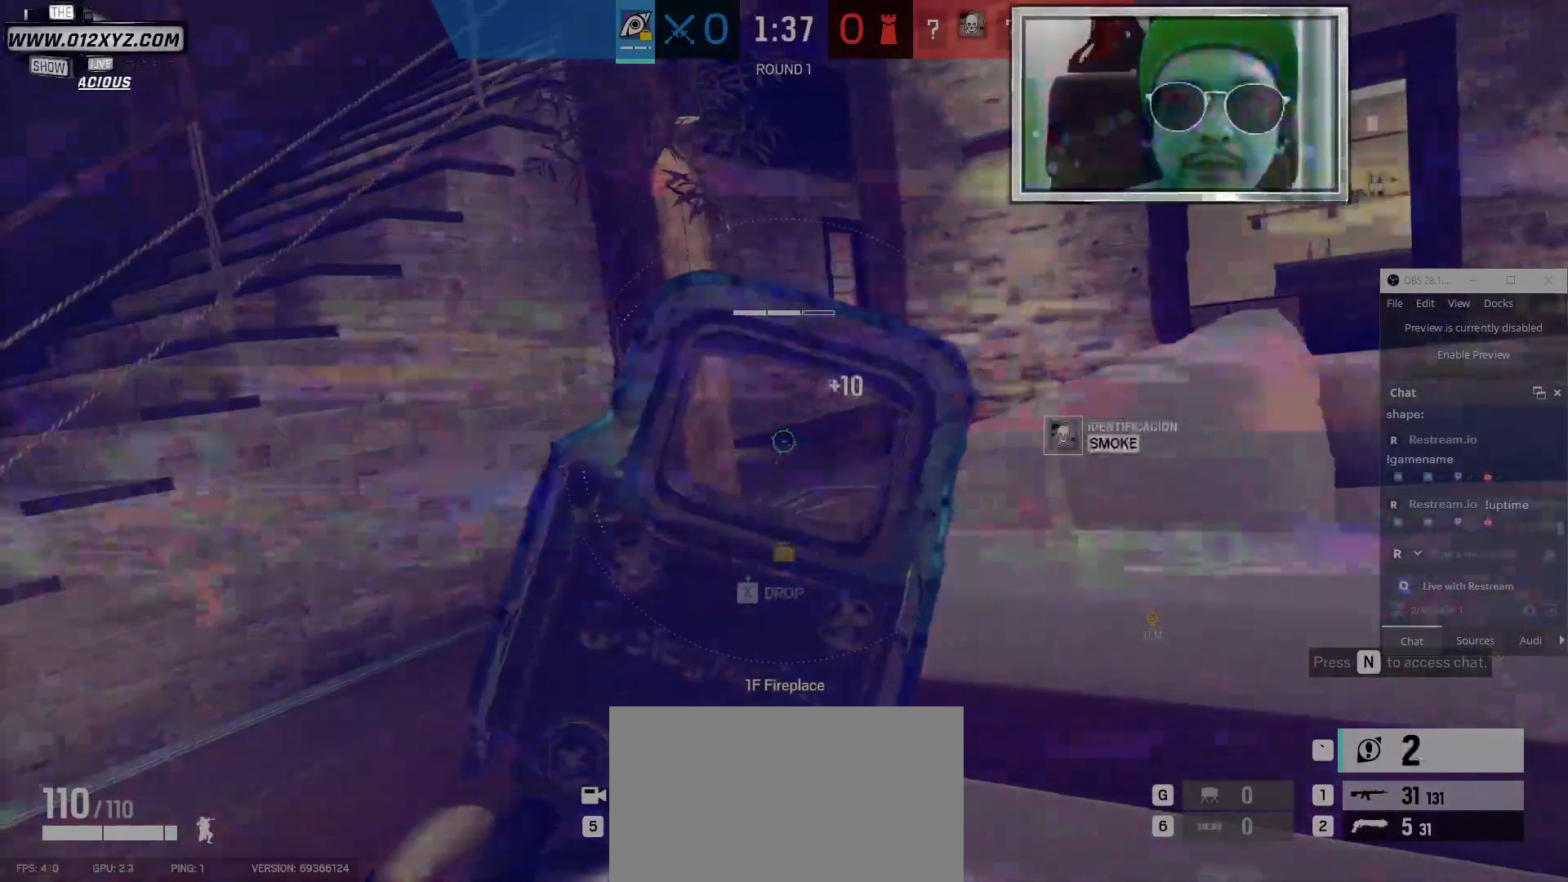
{"keys": [], "mouse": [], "events": [[500, "f", "up"]]}
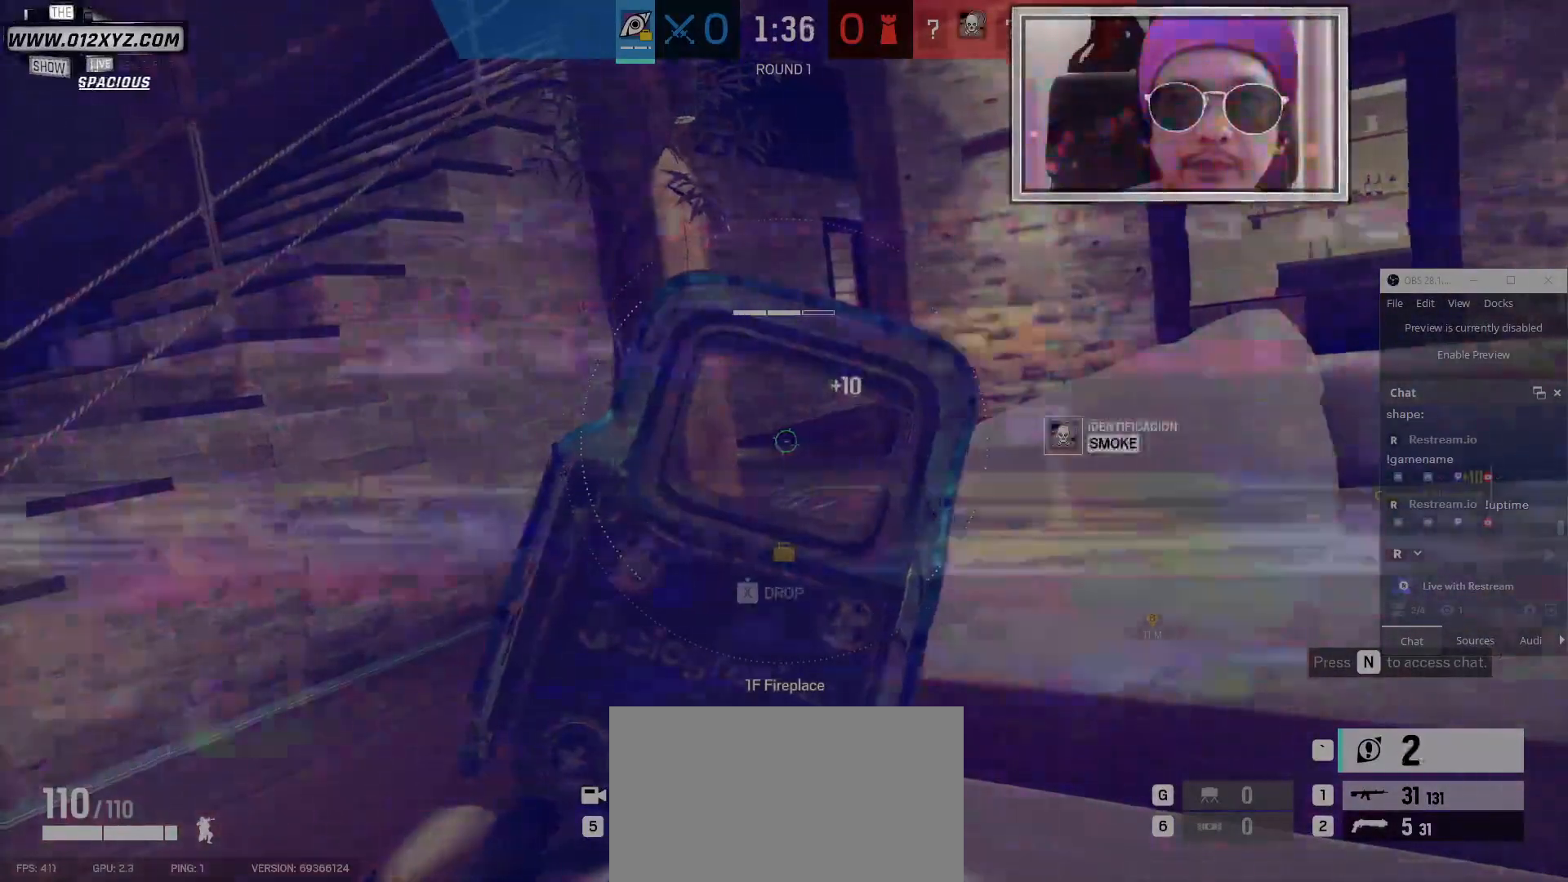
{"keys": [], "mouse": [], "events": []}
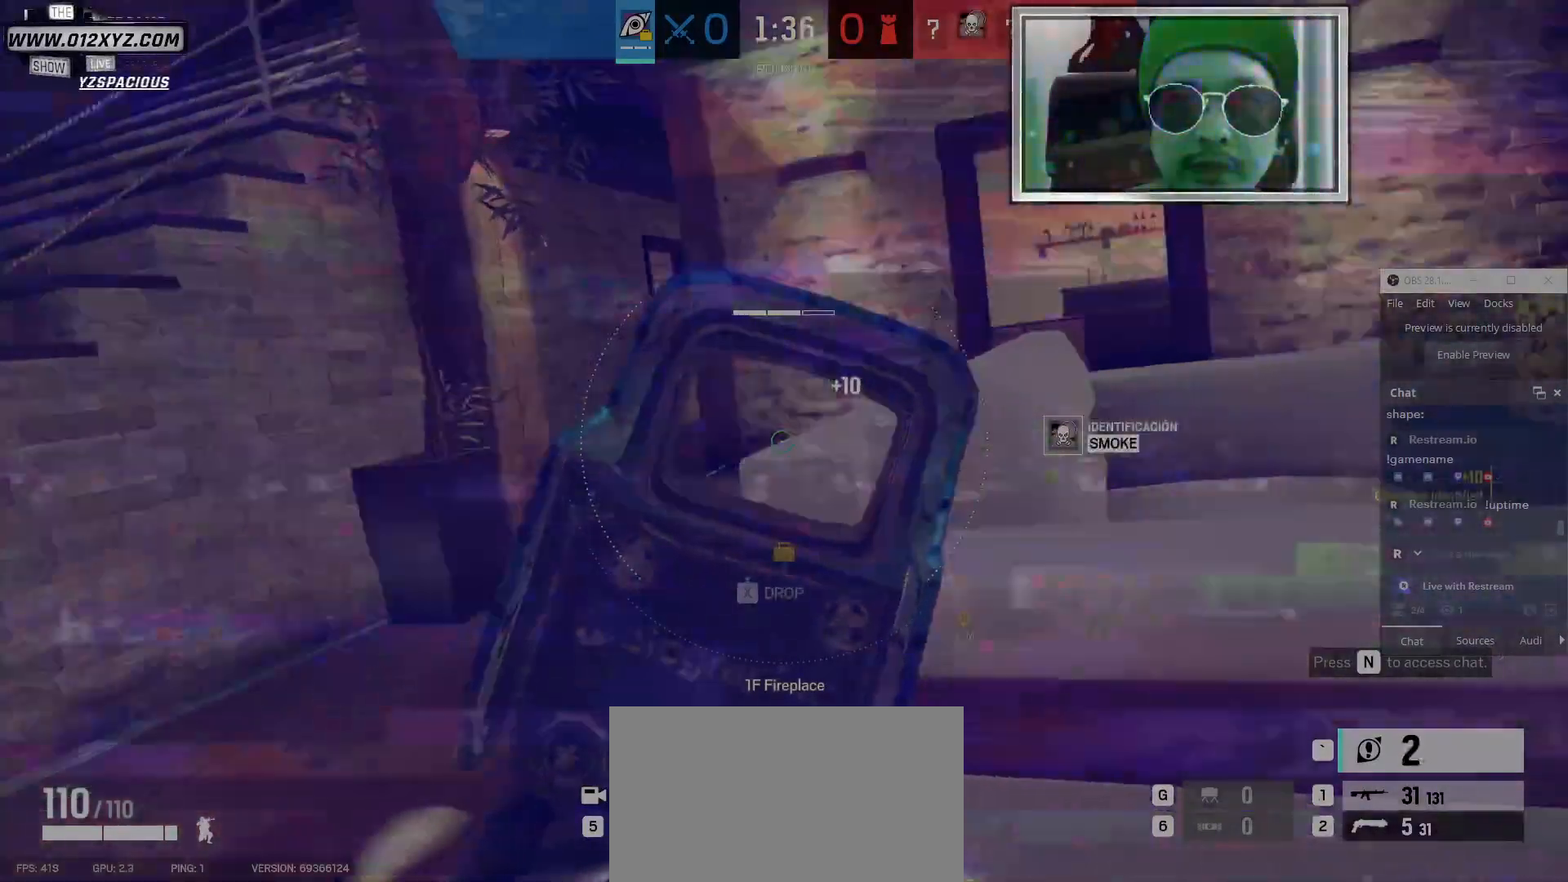
{"keys": [], "mouse": [], "events": []}
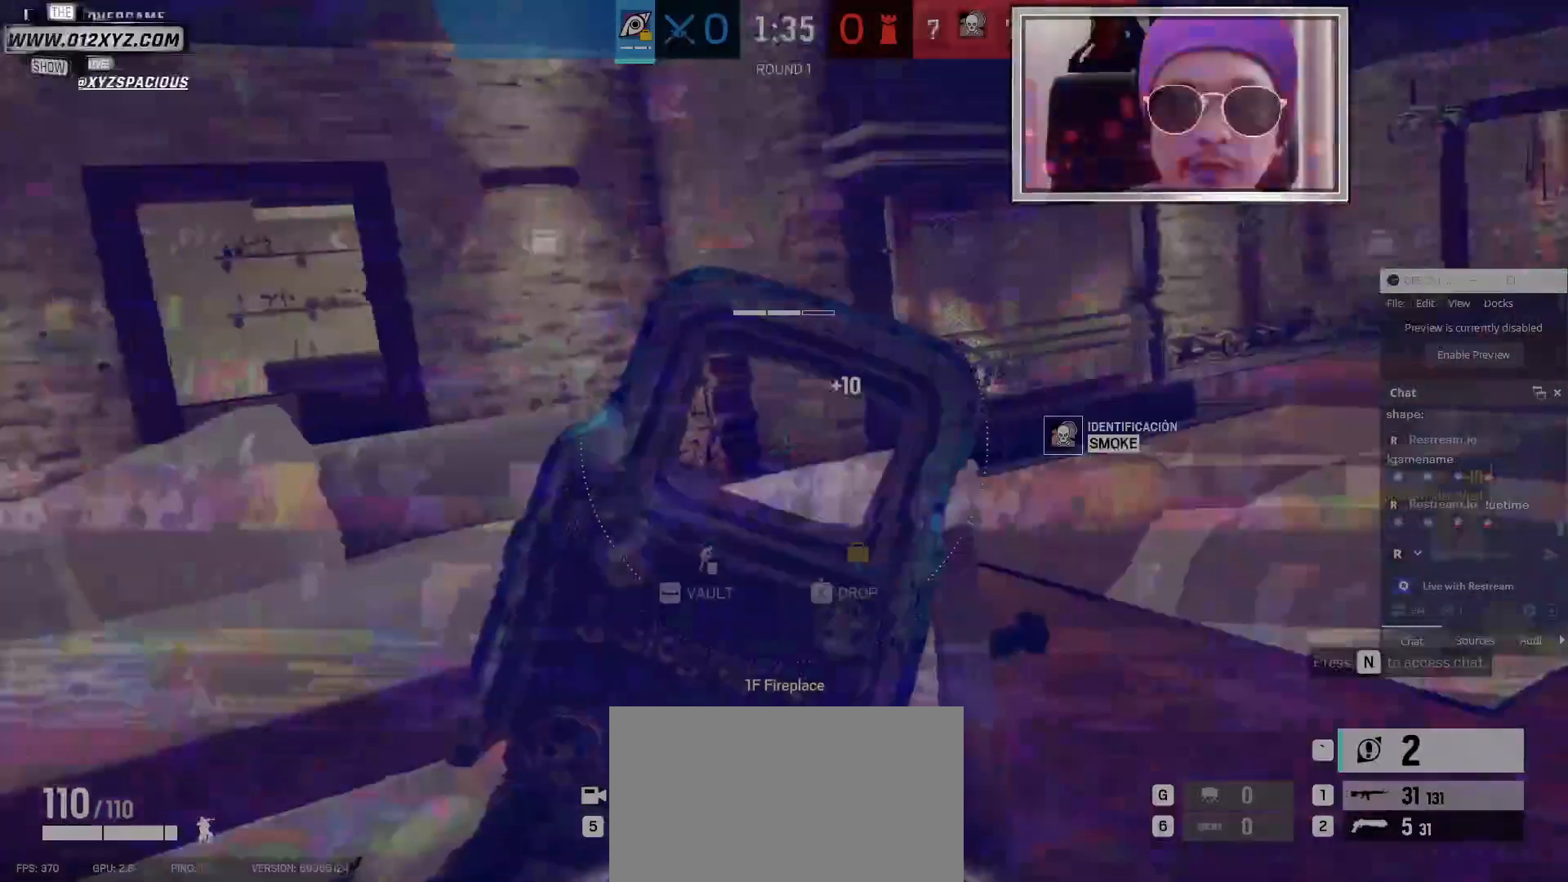
{"keys": [], "mouse": [], "events": [[200, "d", "down"], [500, "d", "up"]]}
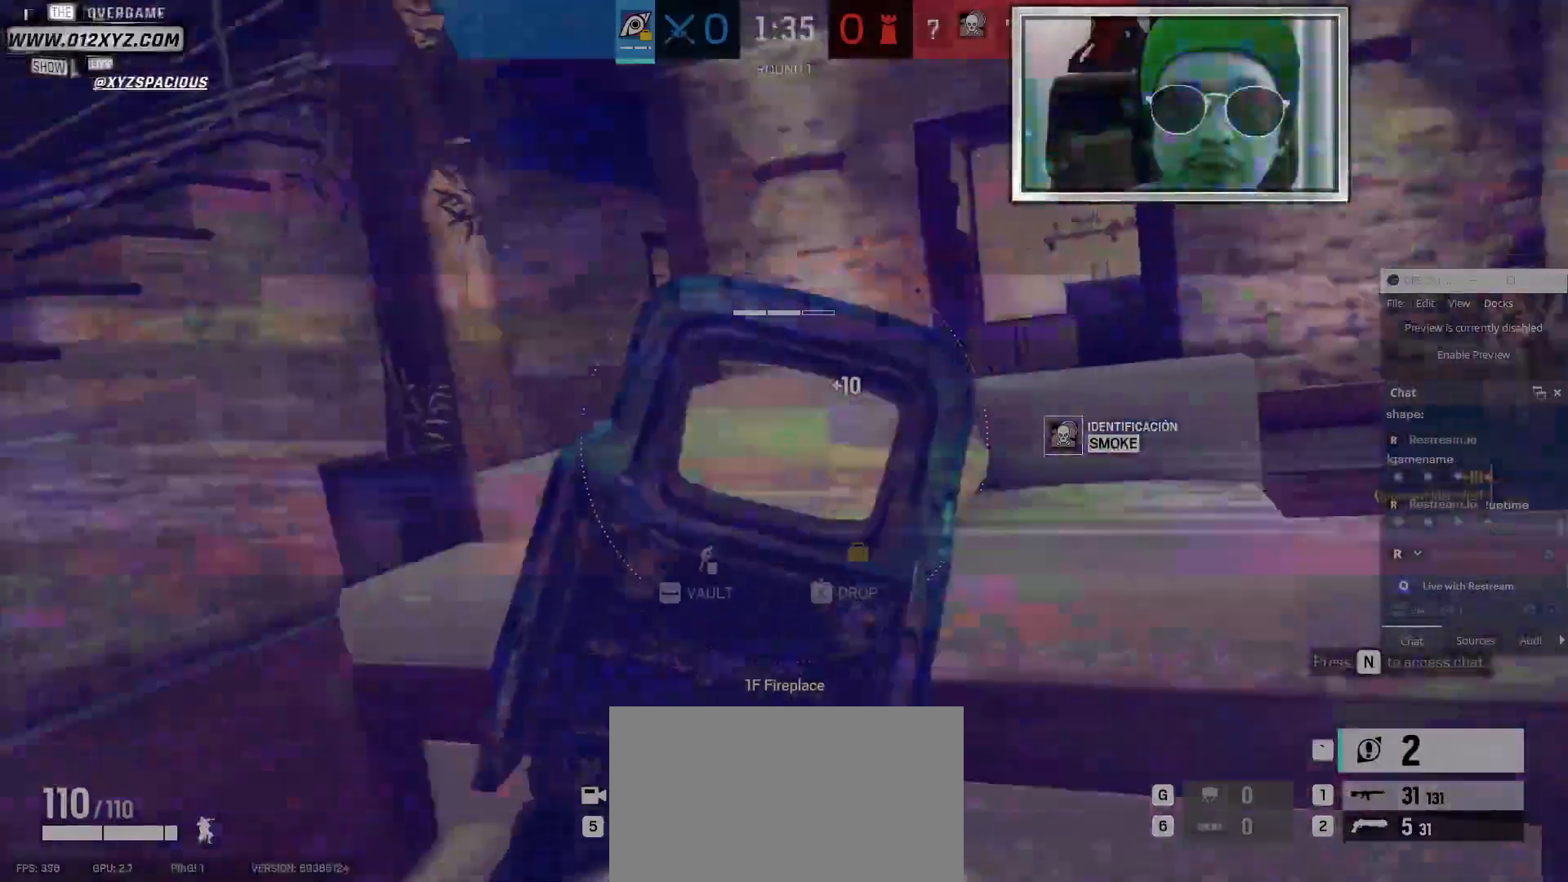
{"keys": ["d"], "mouse": [], "events": [[200, "d", "down"]]}
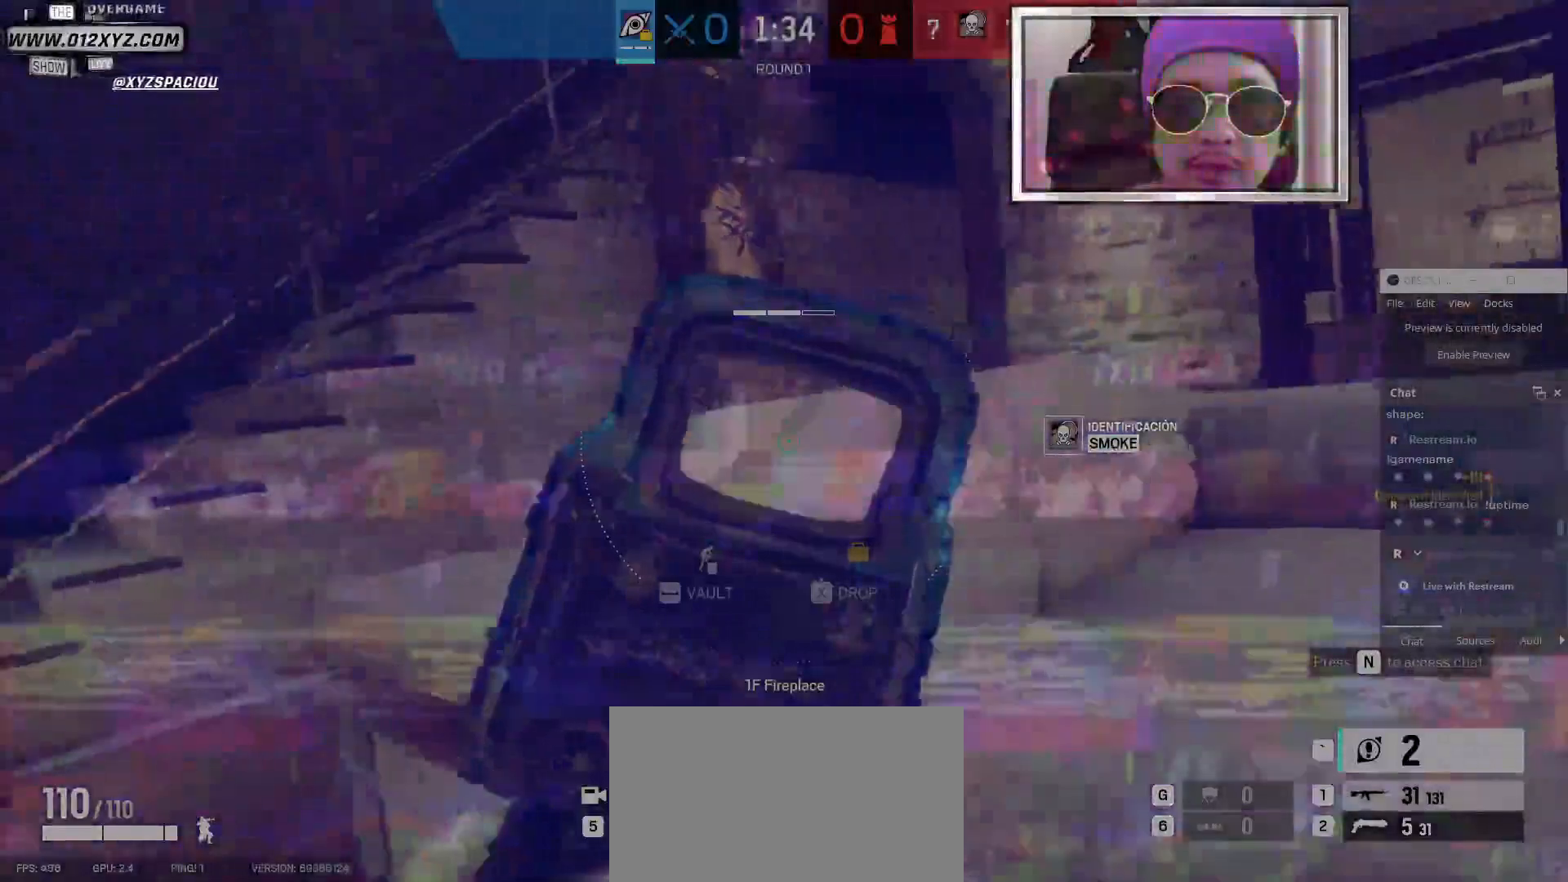
{"keys": ["d", "w"], "mouse": [], "events": [[400, "w", "down"]]}
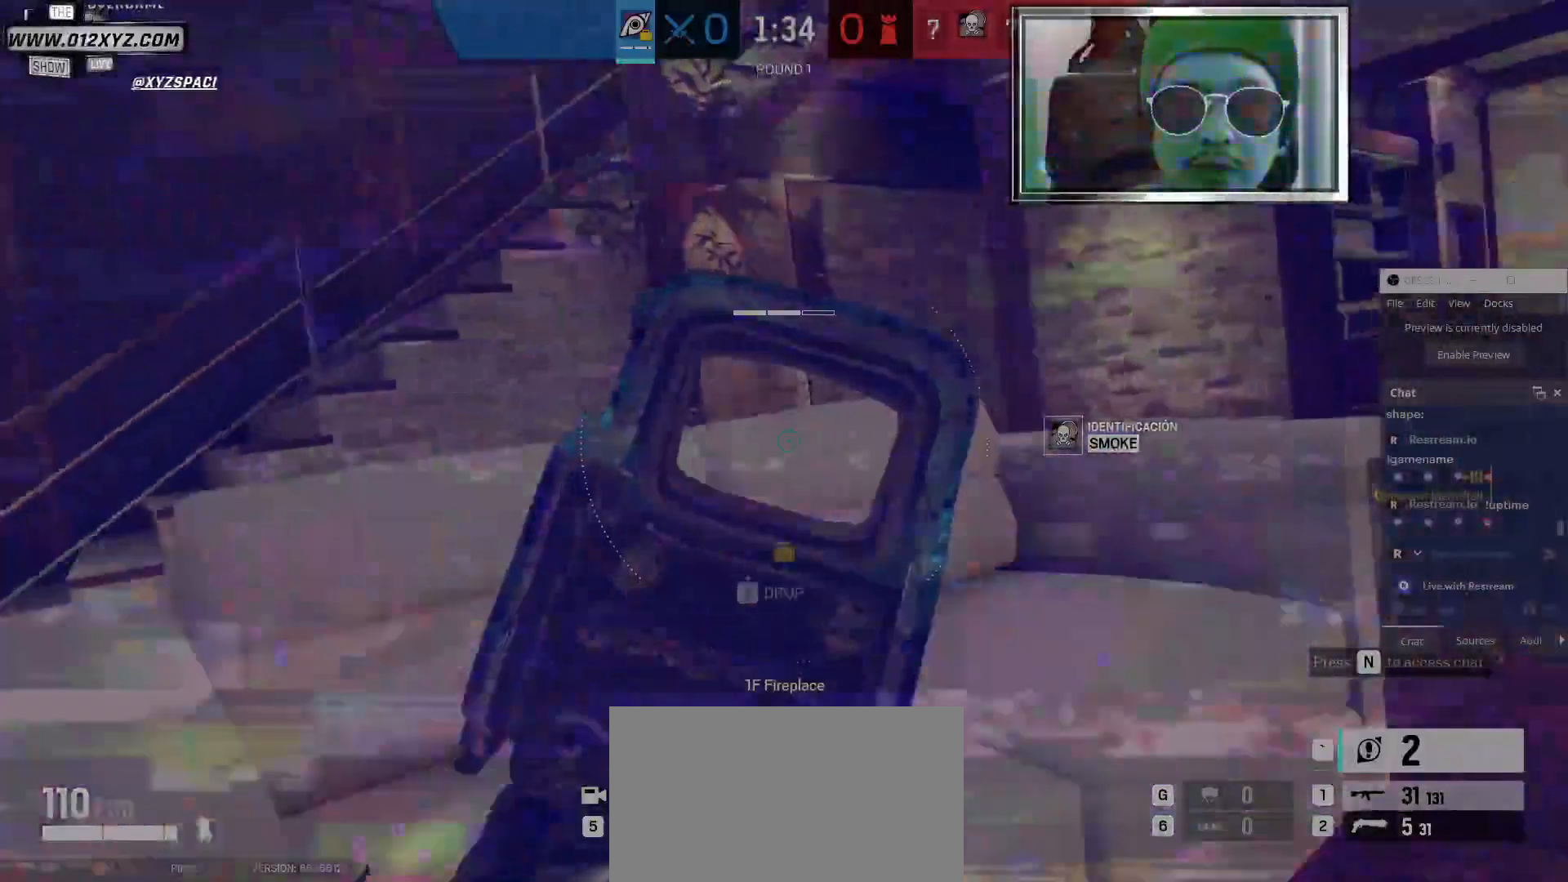
{"keys": ["d"], "mouse": [], "events": [[467, "w", "up"]]}
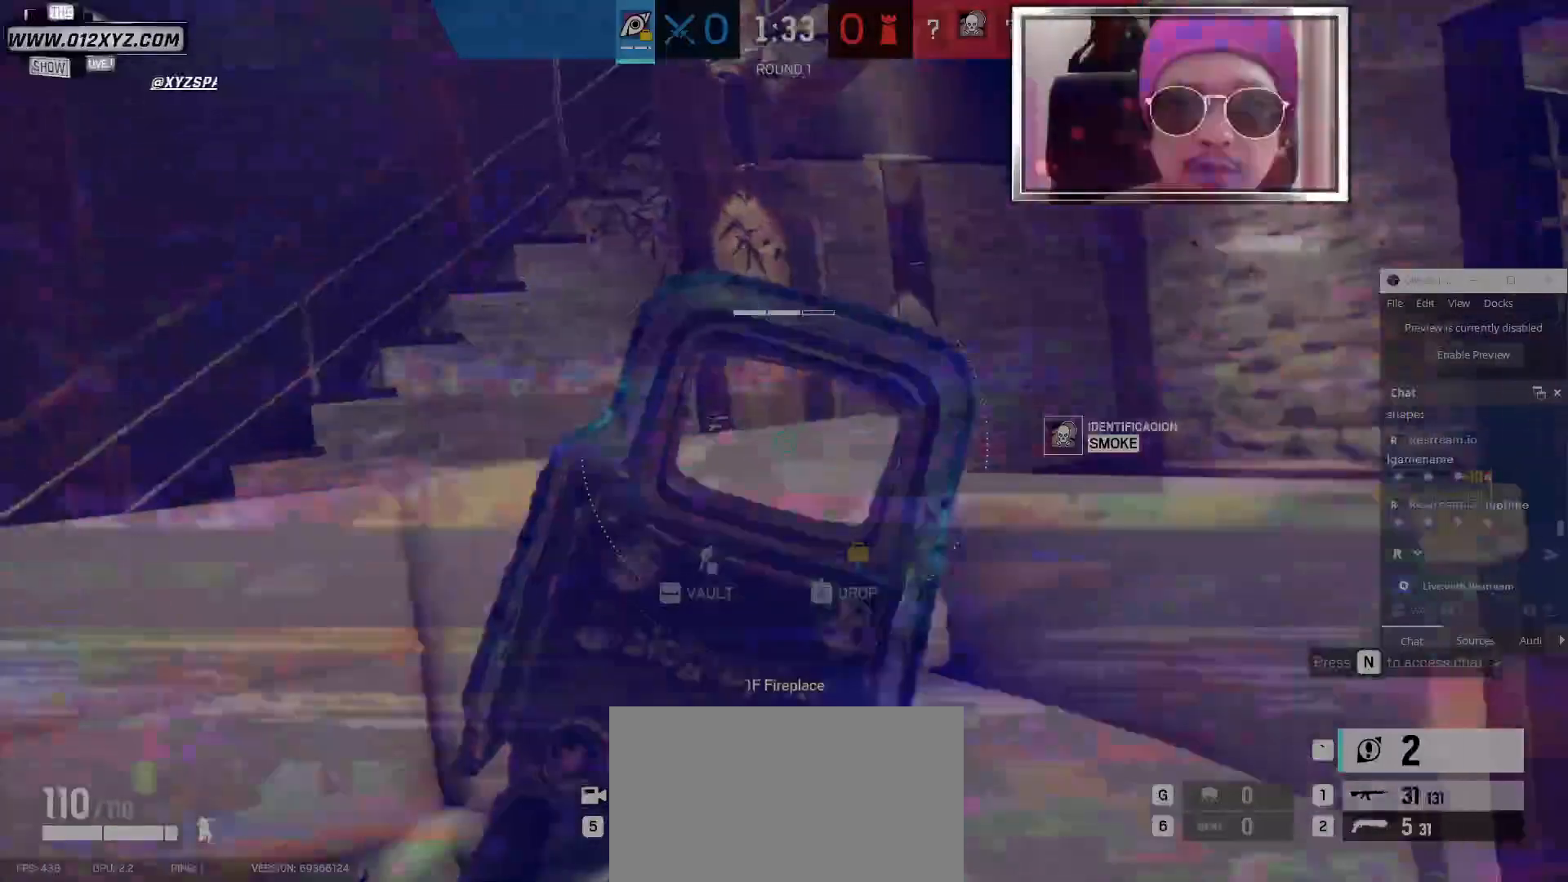
{"keys": ["d"], "mouse": [], "events": []}
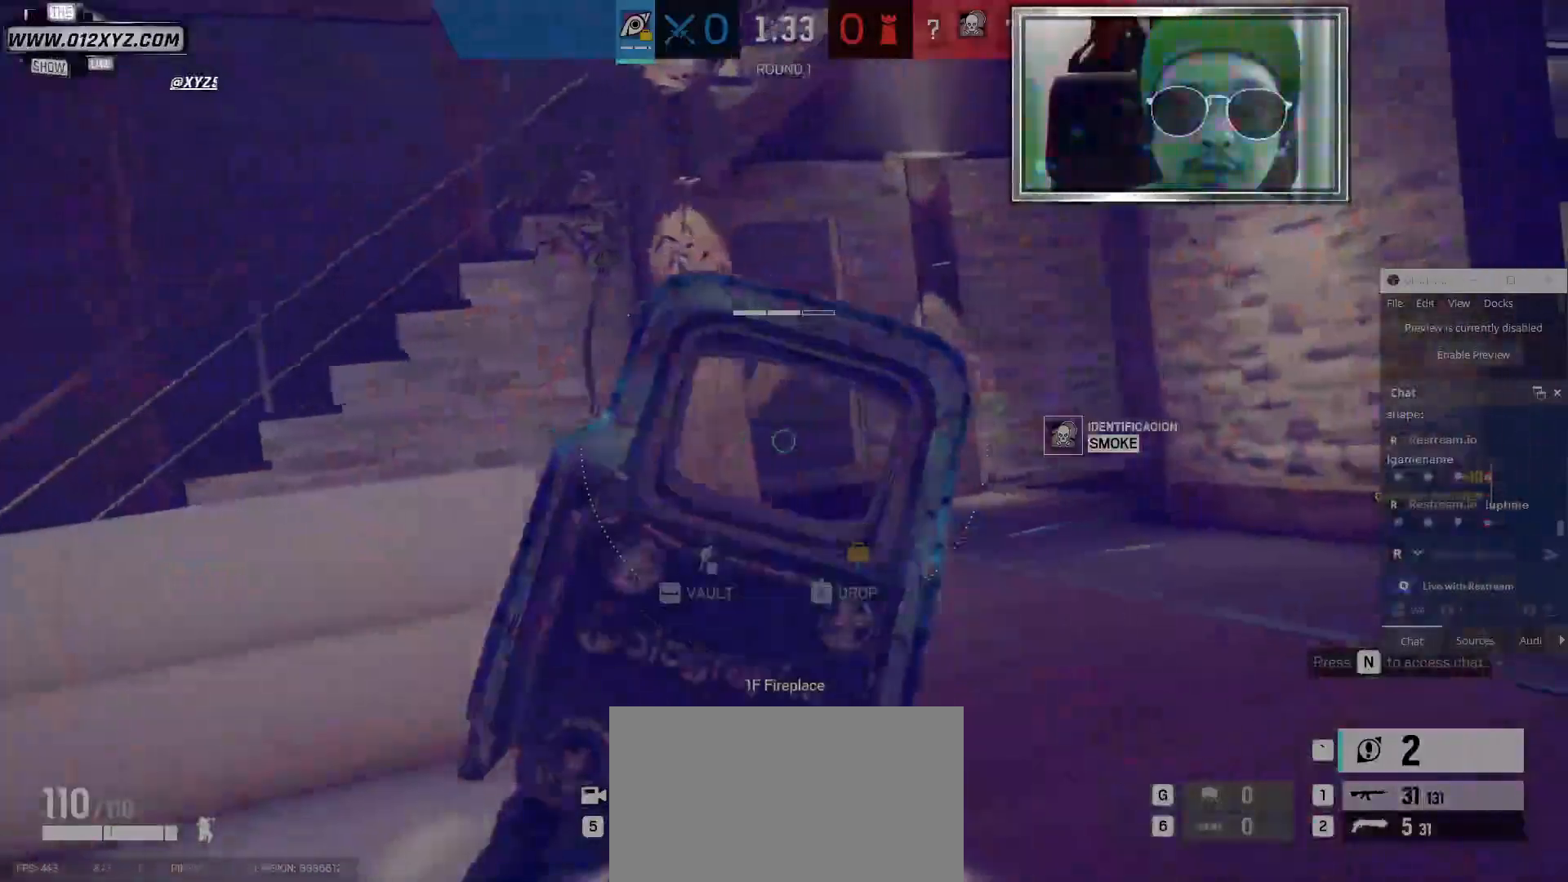
{"keys": ["d", "w"], "mouse": [], "events": [[133, "d", "up"], [300, "w", "down"], [400, "d", "down"]]}
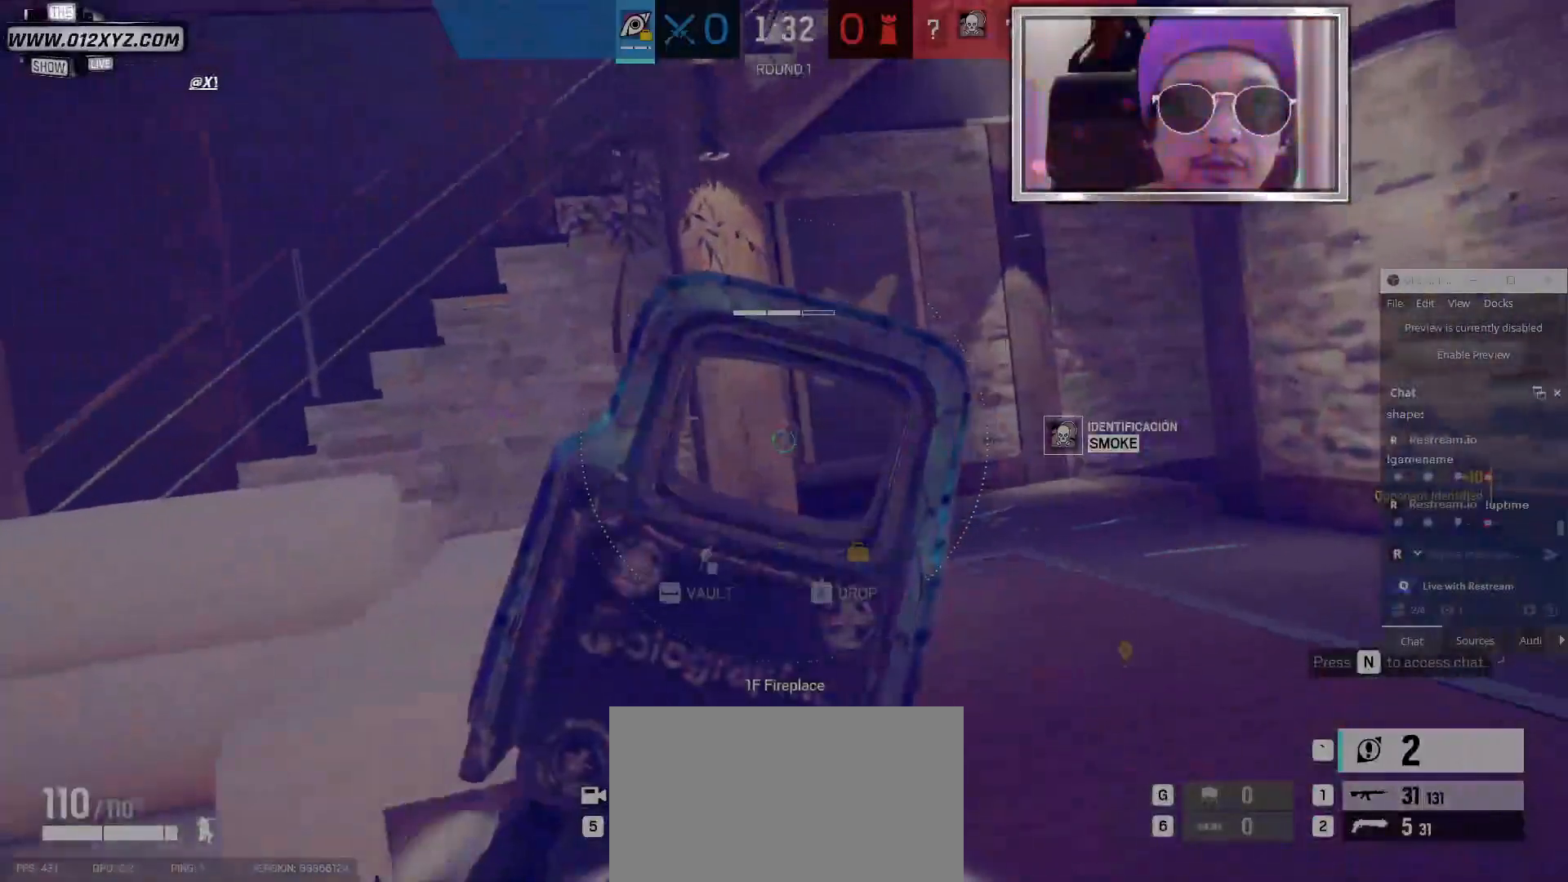
{"keys": ["d", "w"], "mouse": [], "events": []}
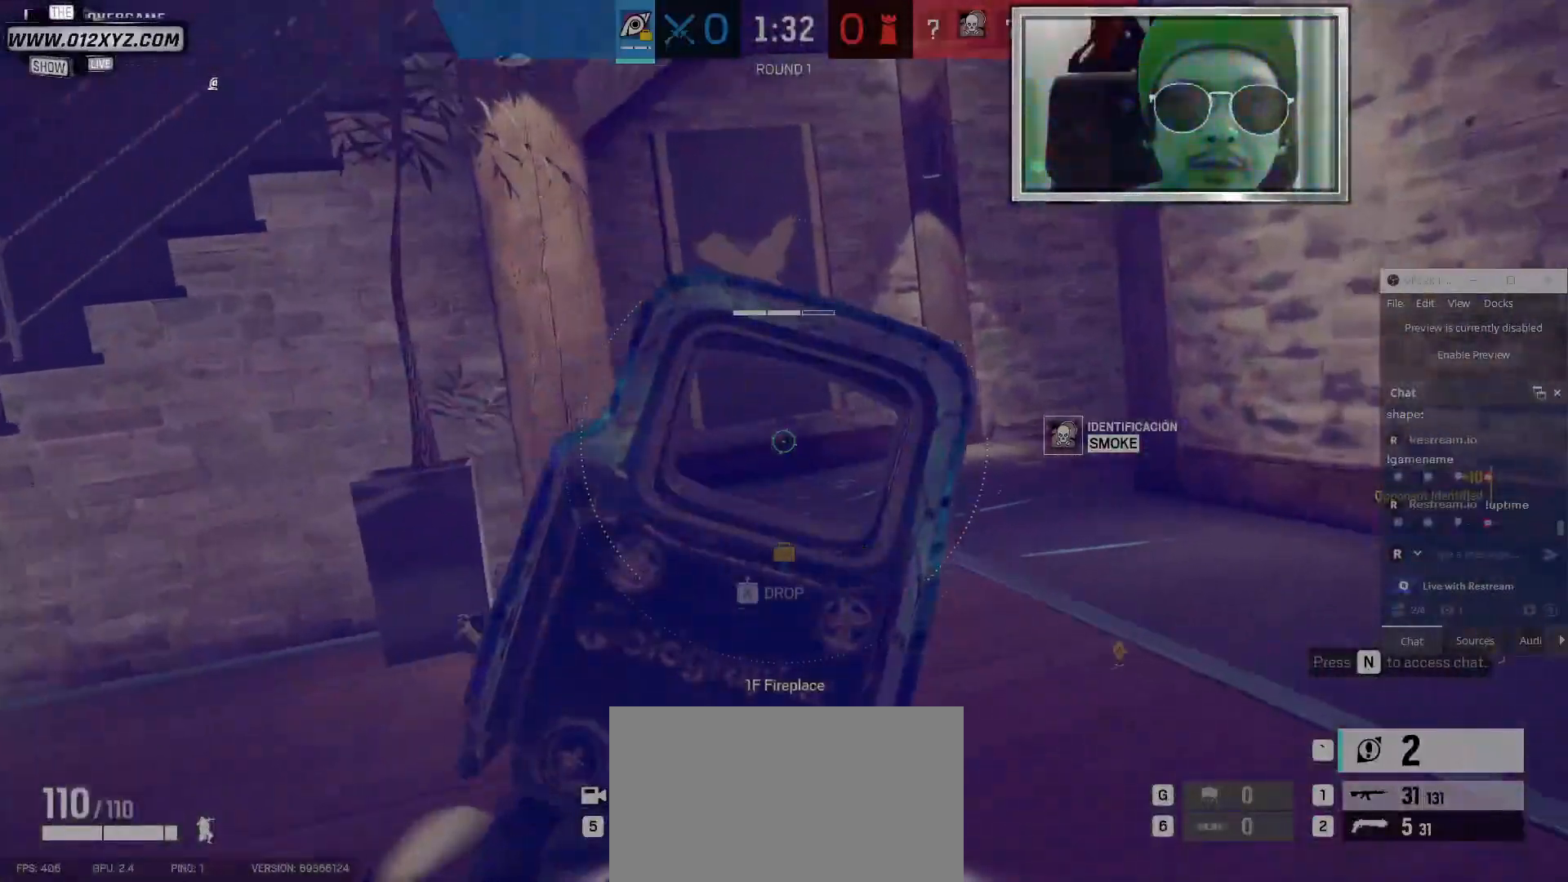
{"keys": ["d", "w"], "mouse": [], "events": []}
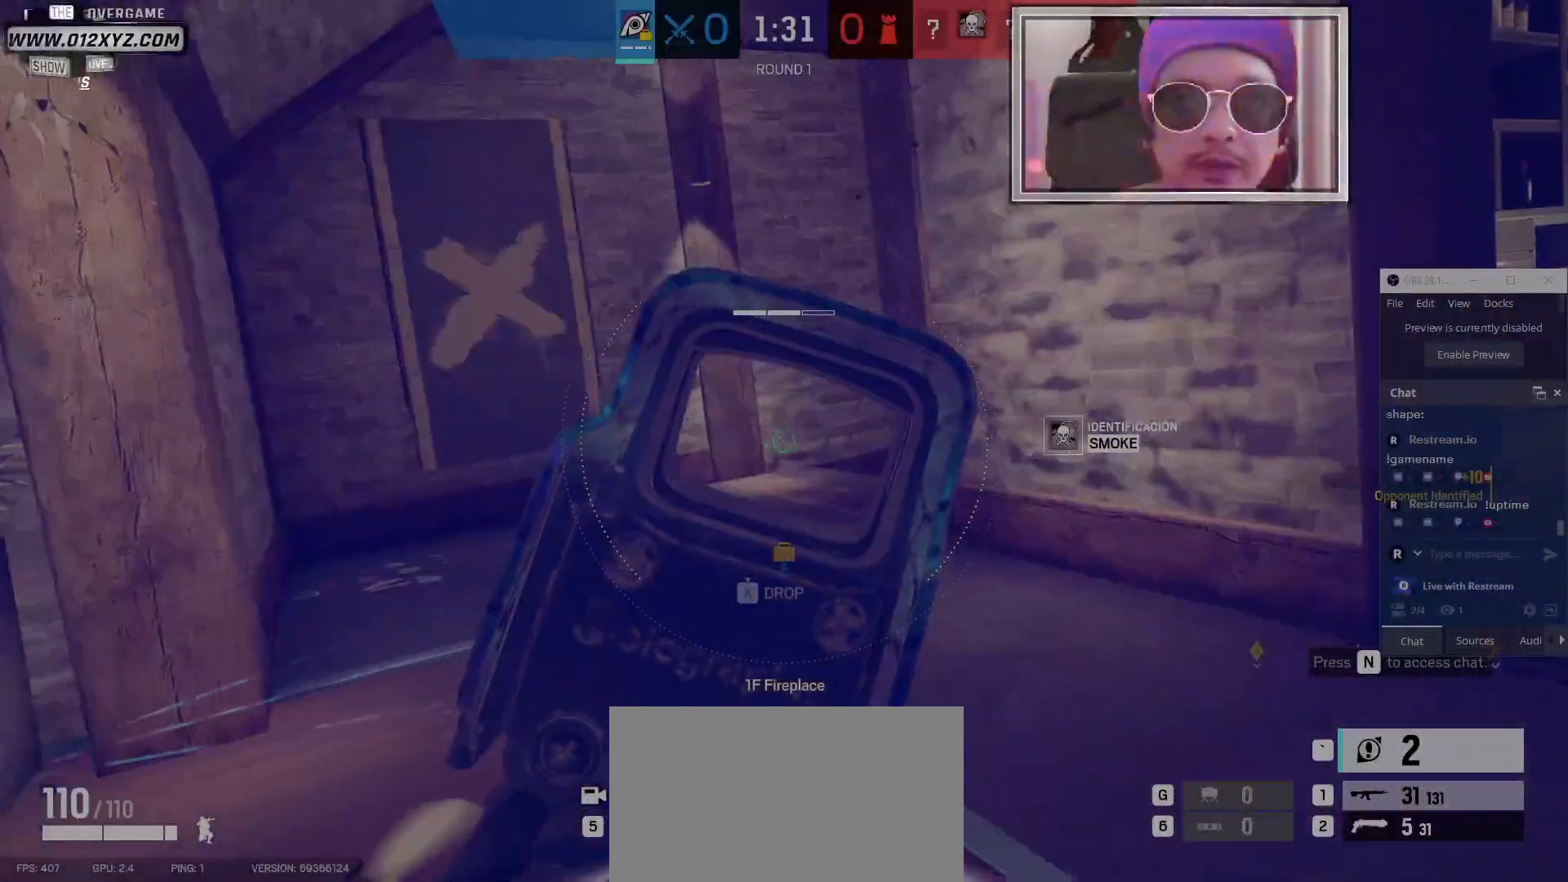
{"keys": ["w"], "mouse": [], "events": [[333, "d", "up"]]}
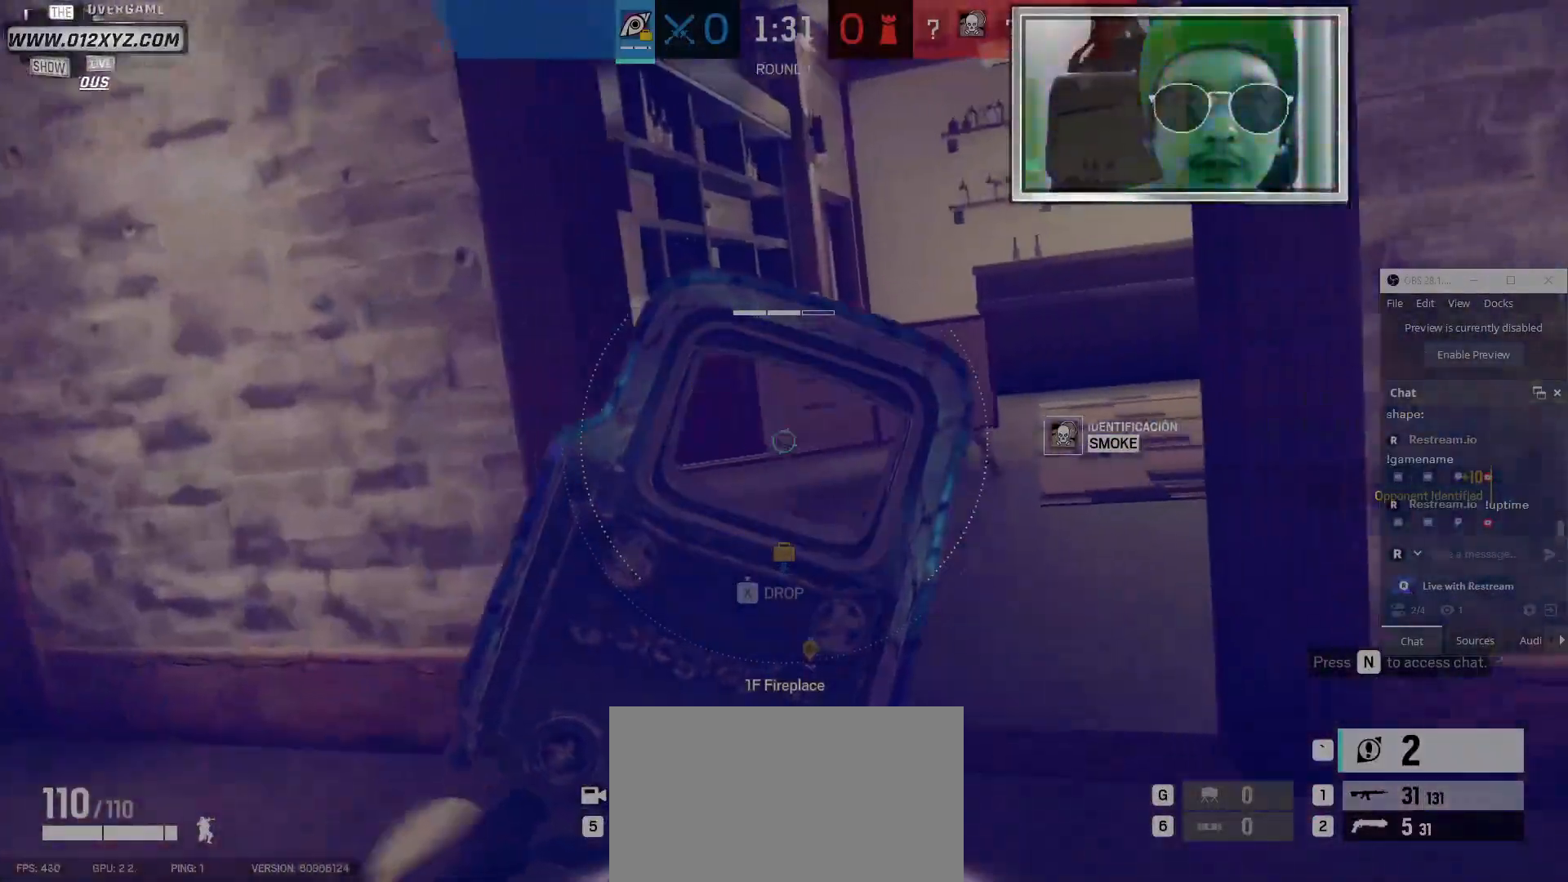
{"keys": ["w"], "mouse": [], "events": []}
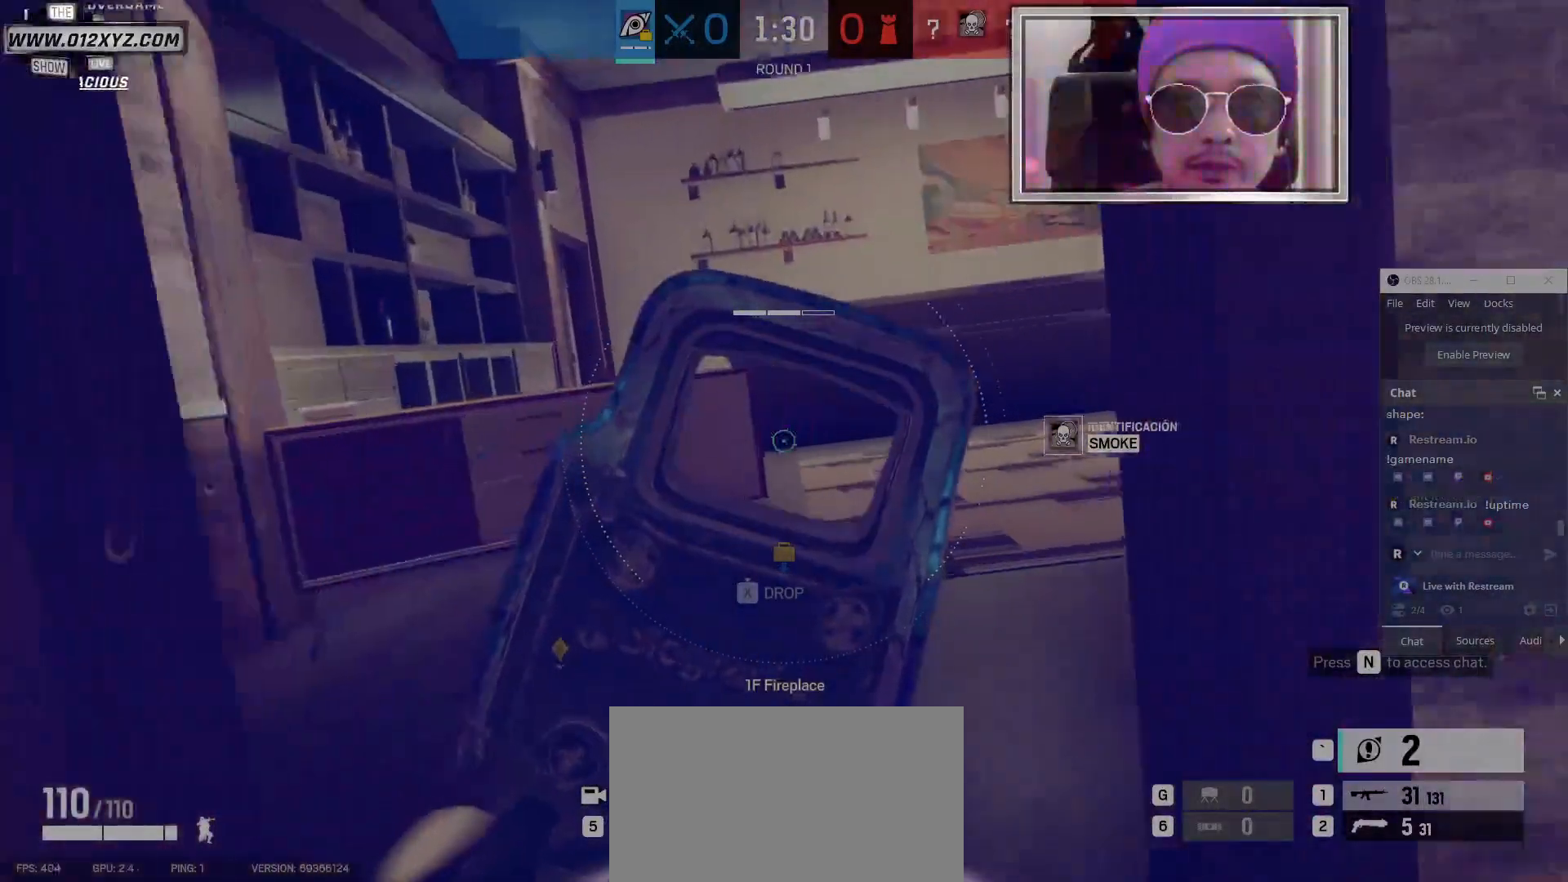
{"keys": ["a"], "mouse": [], "events": [[200, "a", "down"], [400, "w", "up"]]}
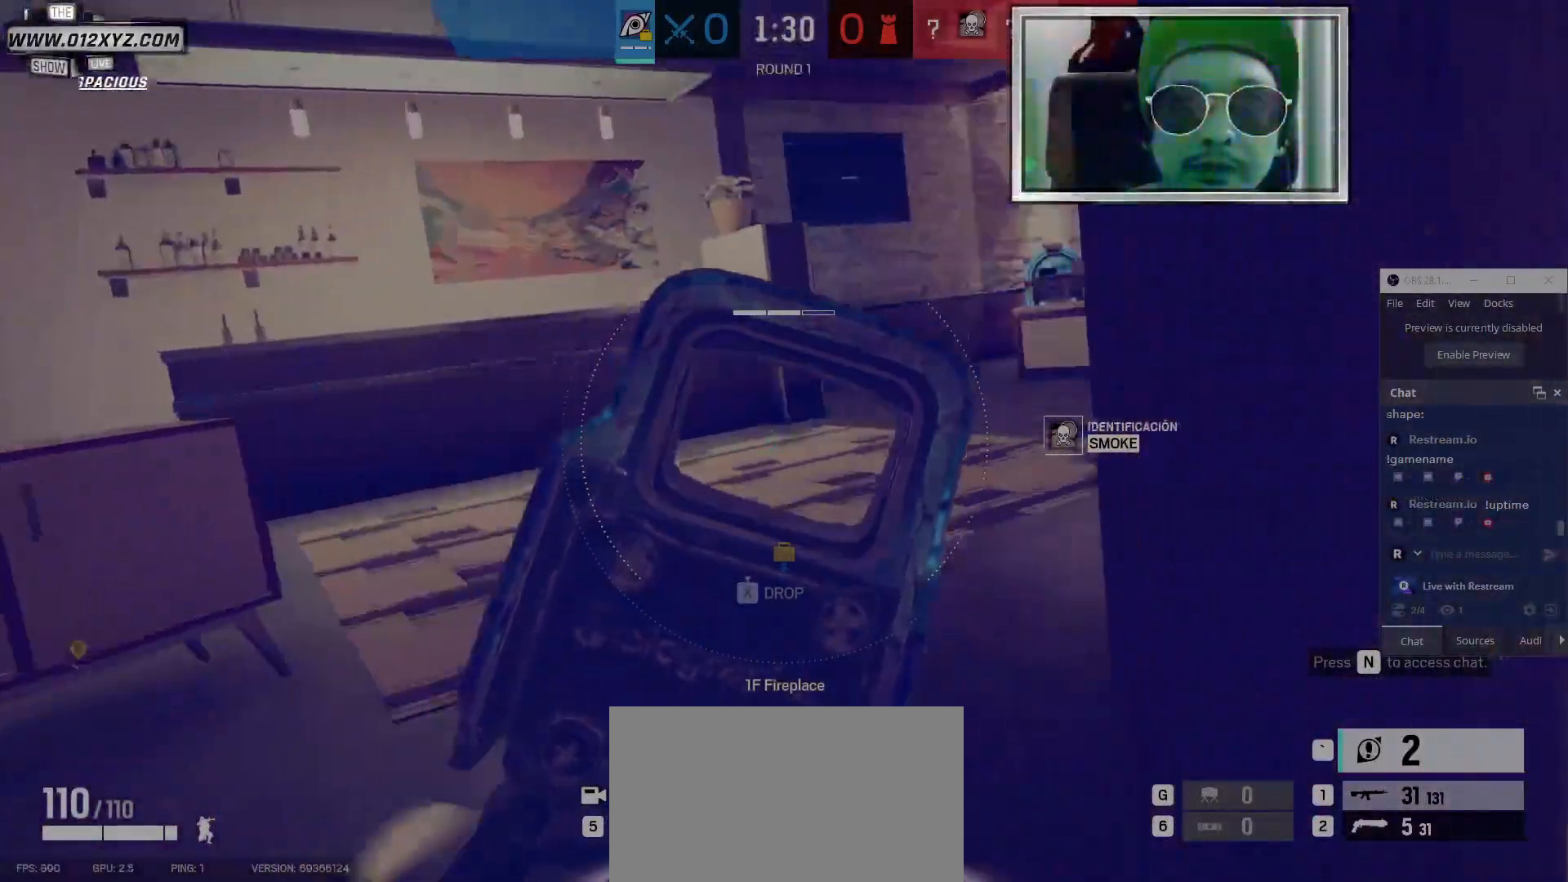
{"keys": ["a"], "mouse": [], "events": []}
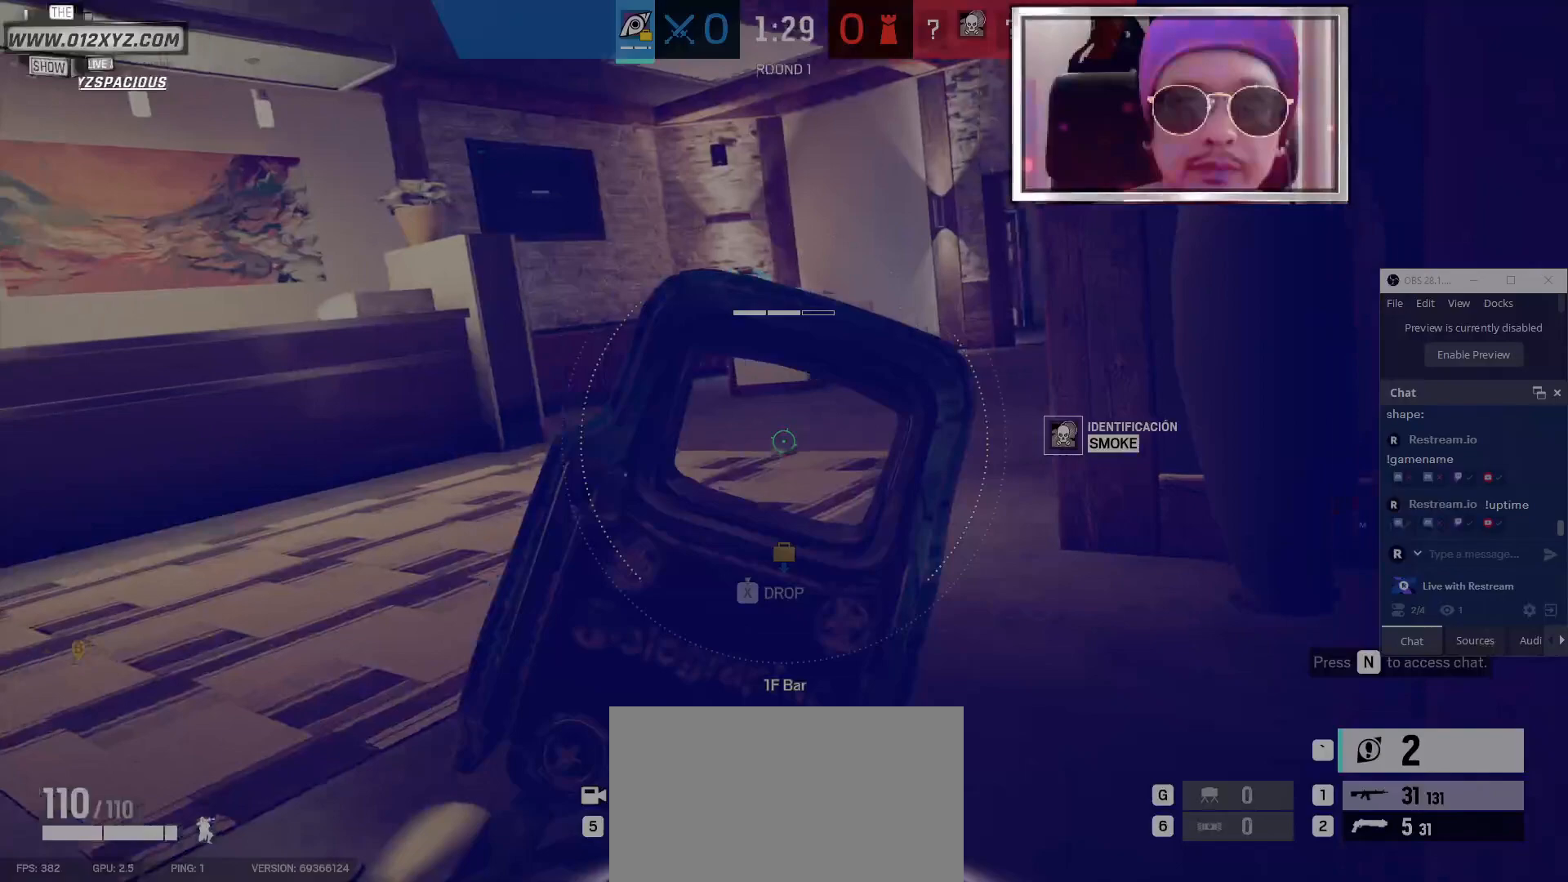
{"keys": ["a", "s"], "mouse": [], "events": [[367, "s", "down"]]}
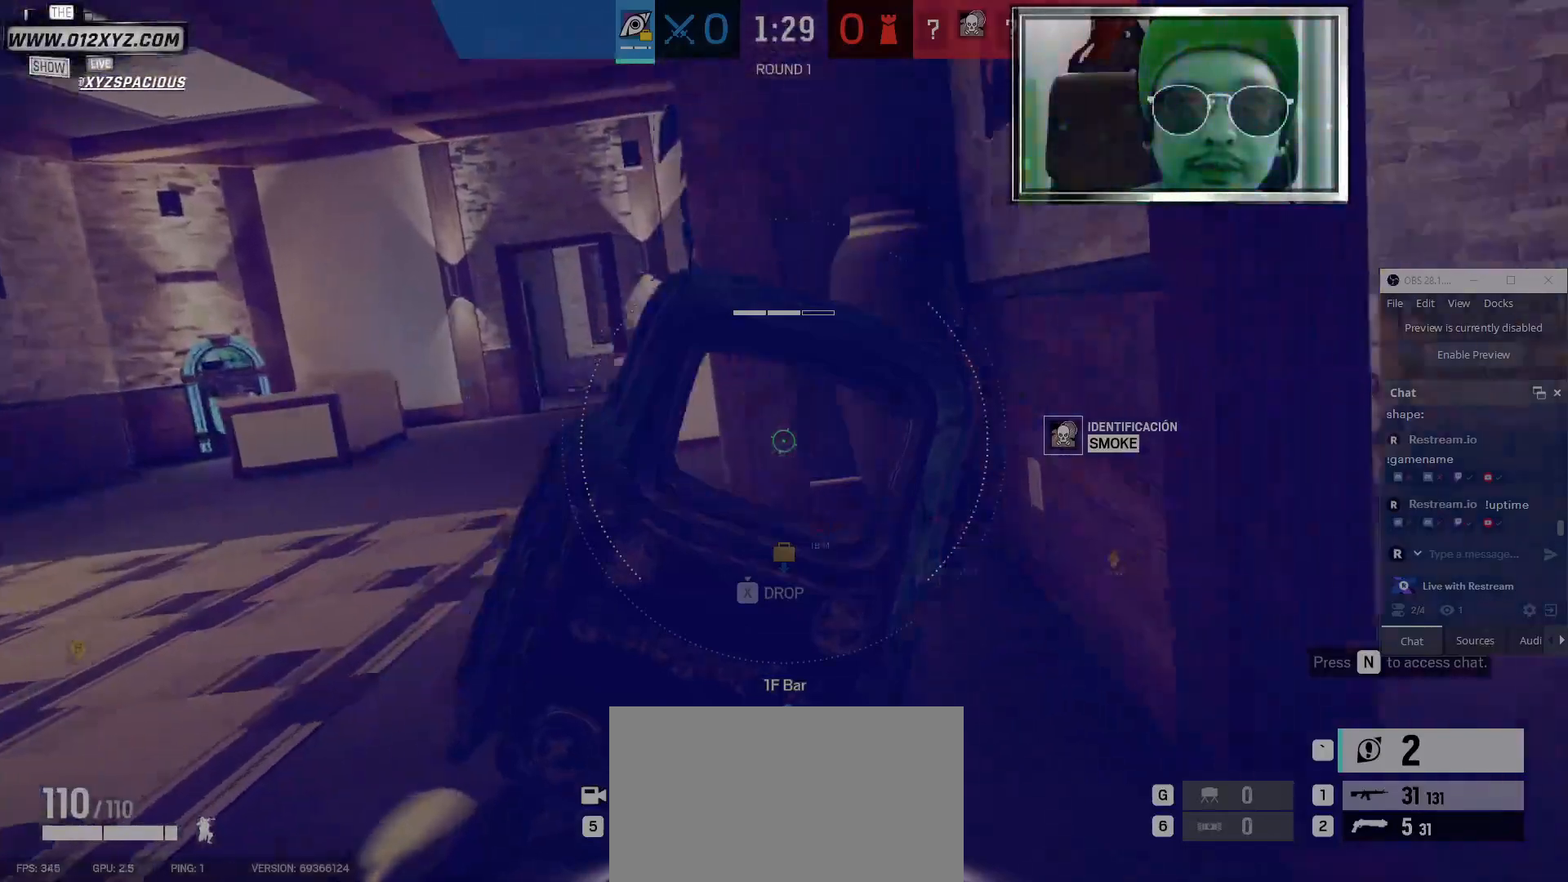
{"keys": ["q", "s"], "mouse": [], "events": [[267, "a", "up"], [467, "q", "down"]]}
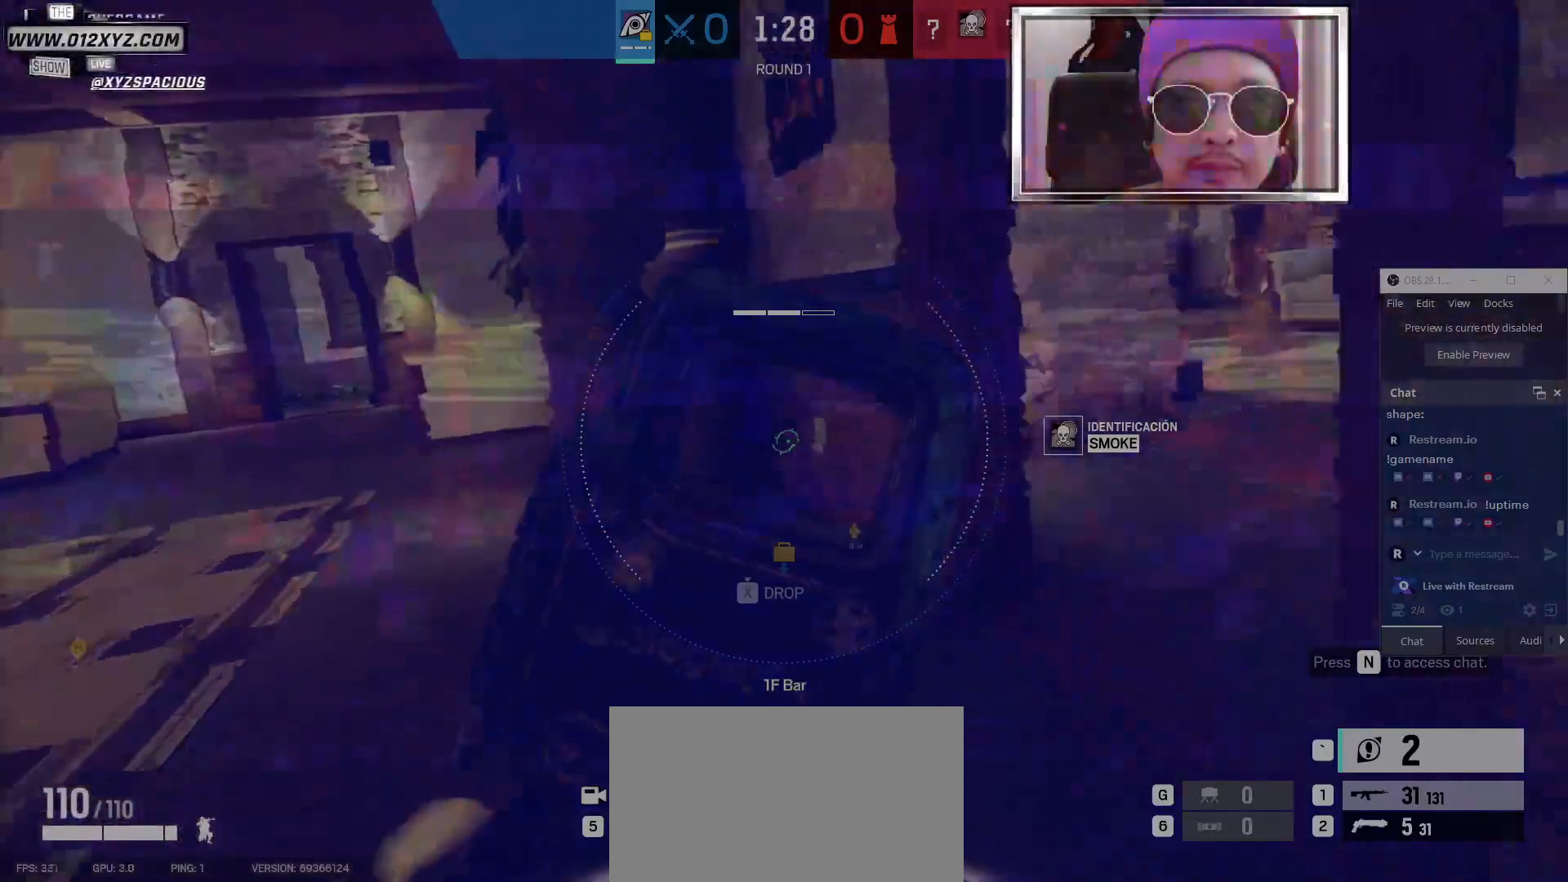
{"keys": ["a"], "mouse": [], "events": [[133, "q", "up"], [300, "a", "down"], [367, "s", "up"]]}
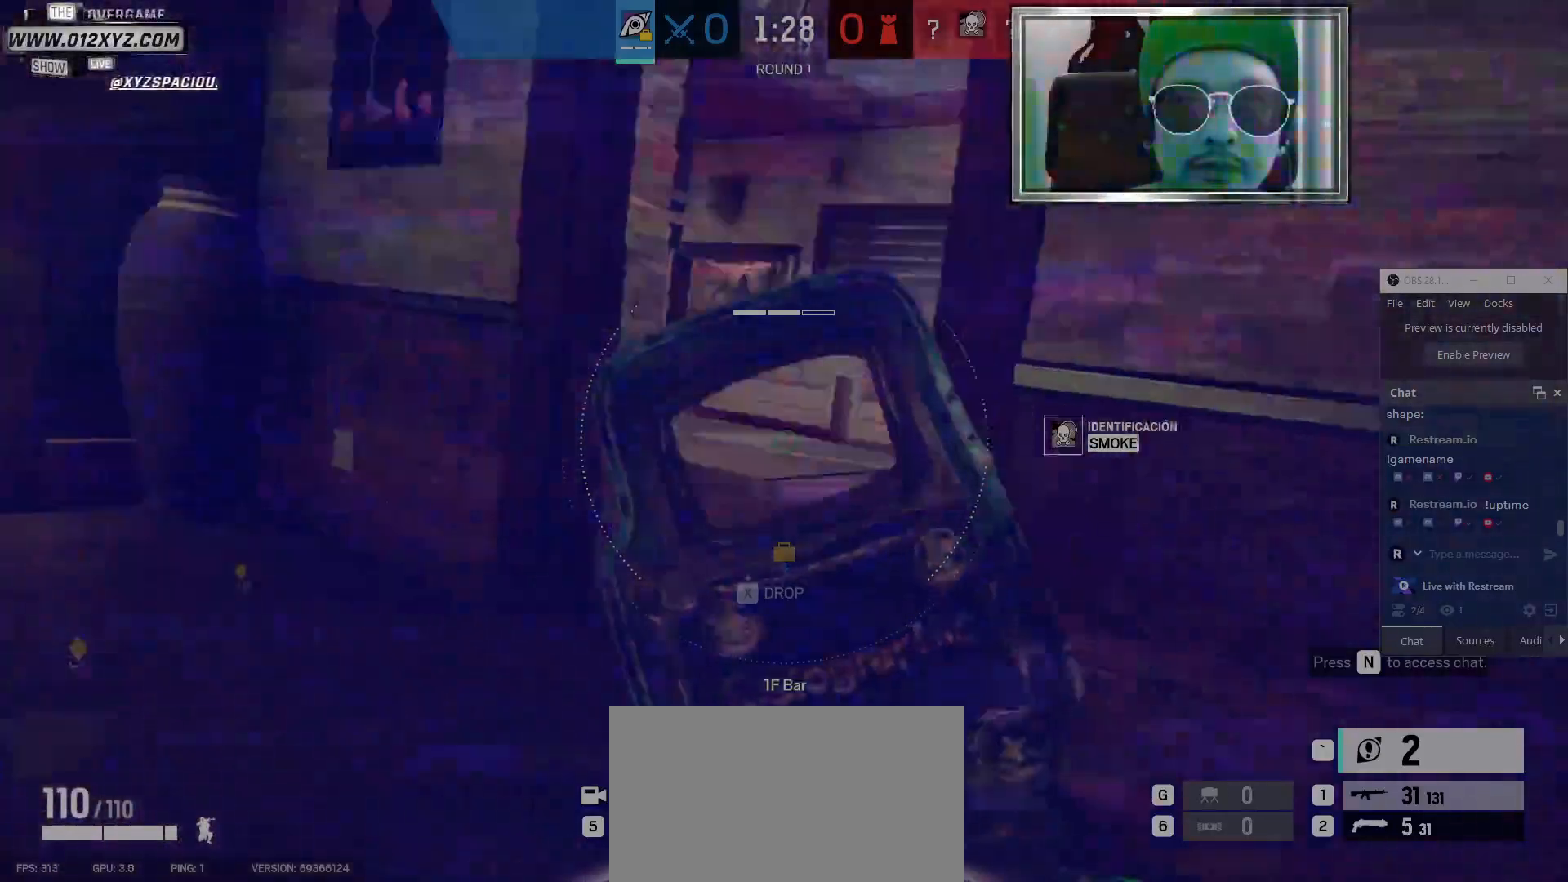
{"keys": ["a", "w"], "mouse": [], "events": [[333, "w", "down"]]}
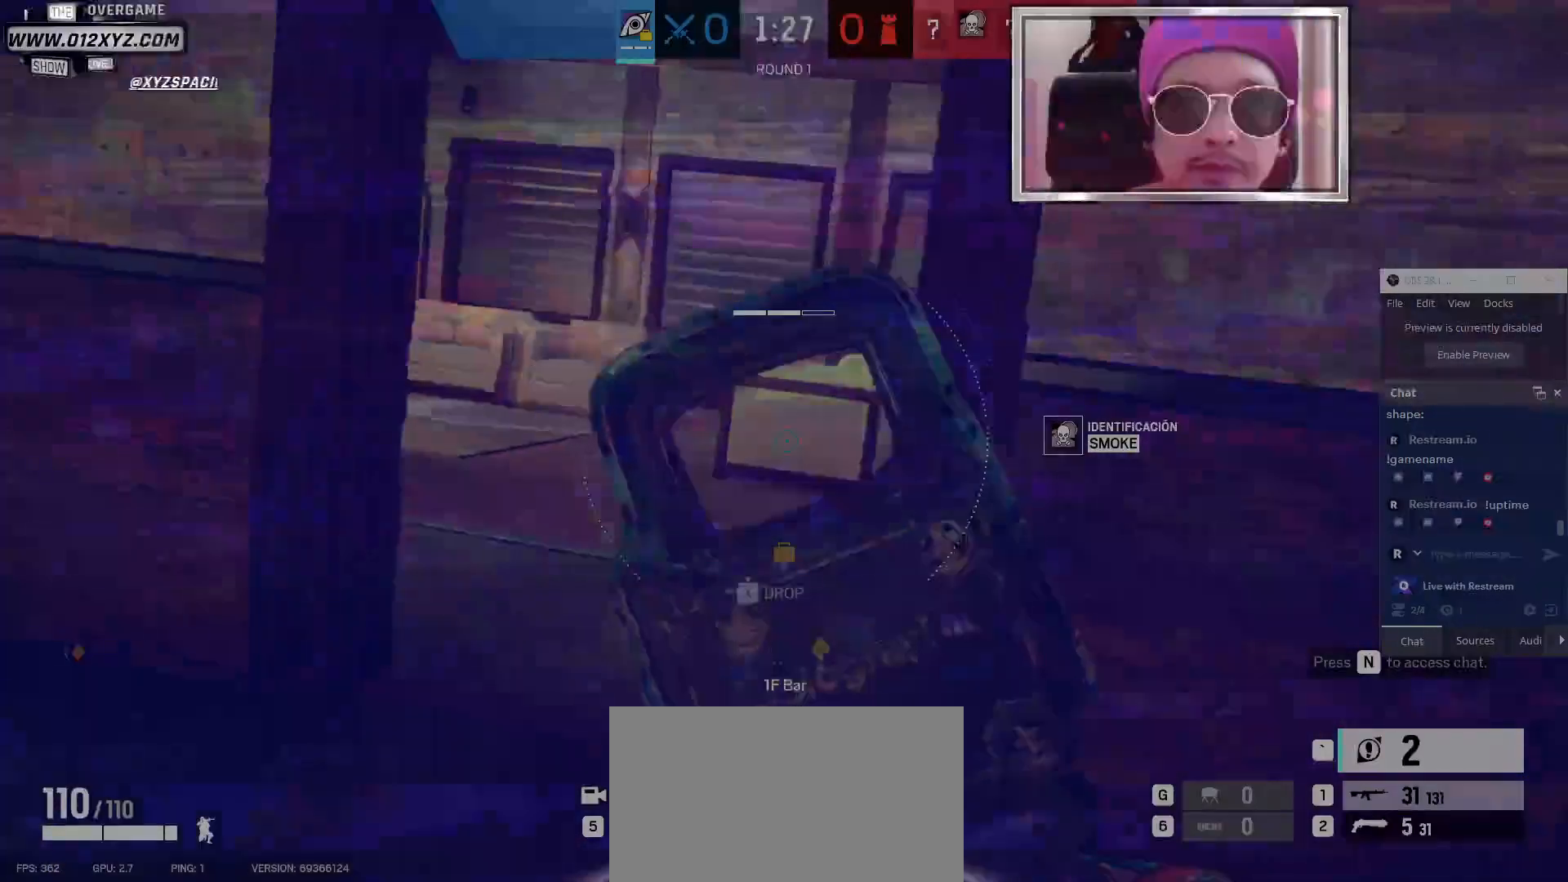
{"keys": ["a", "w"], "mouse": [], "events": []}
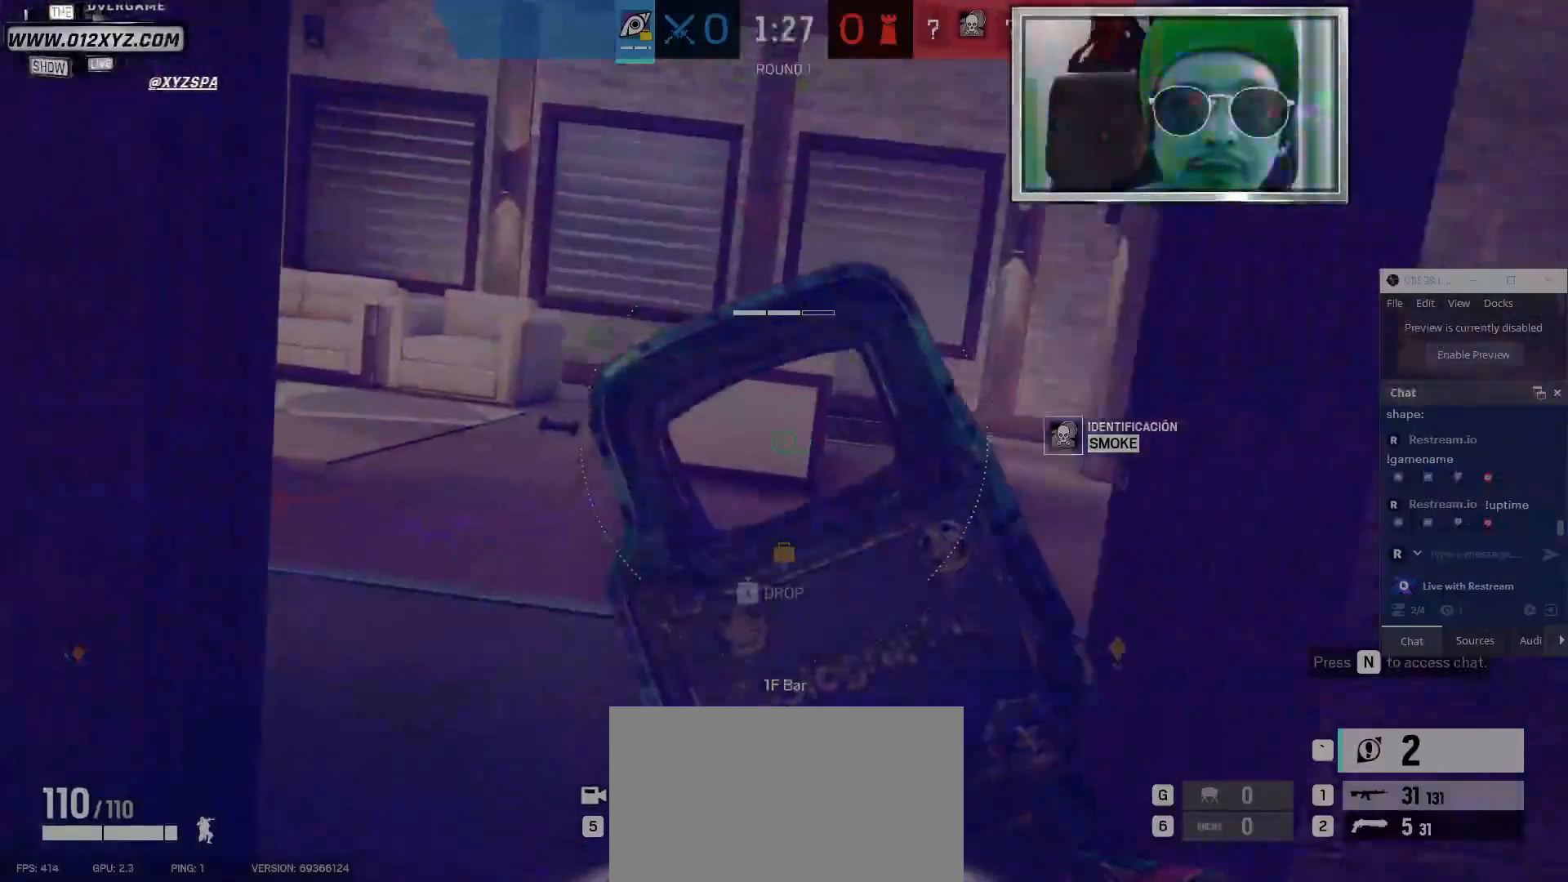
{"keys": ["w"], "mouse": [], "events": [[67, "a", "up"]]}